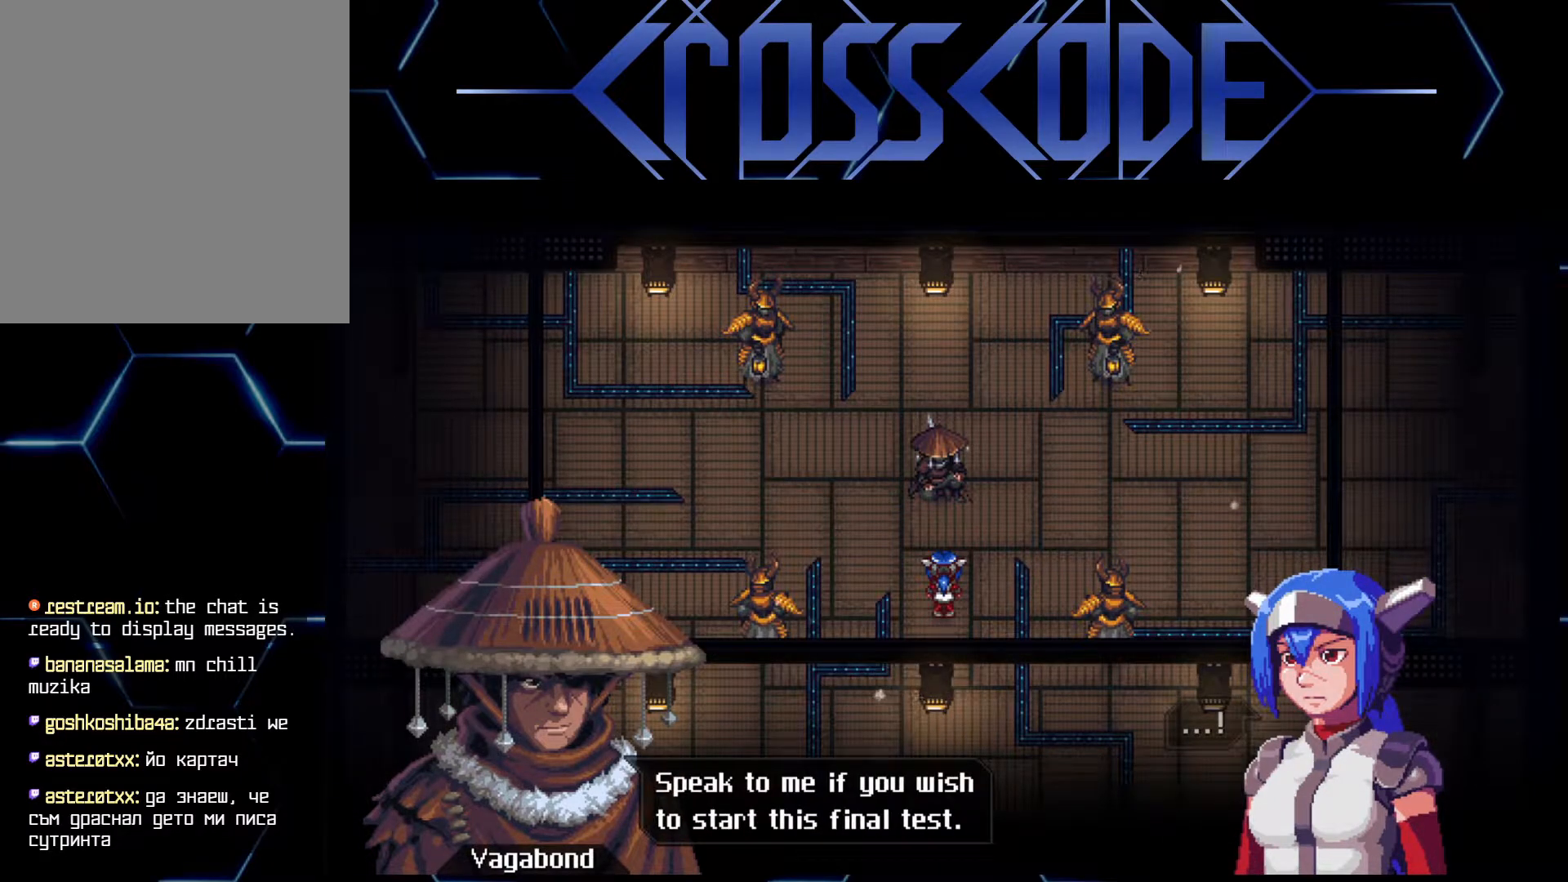
Gameplay with a controller (Xbox layout); each line is a JSON object with the inputs held at the frame after it. "events" lists button and stick changes between this image and that frame as [ms after this image, input, new state], when the widget could be followed in between.
{"buttons": [], "left_stick": "center", "right_stick": "center", "events": []}
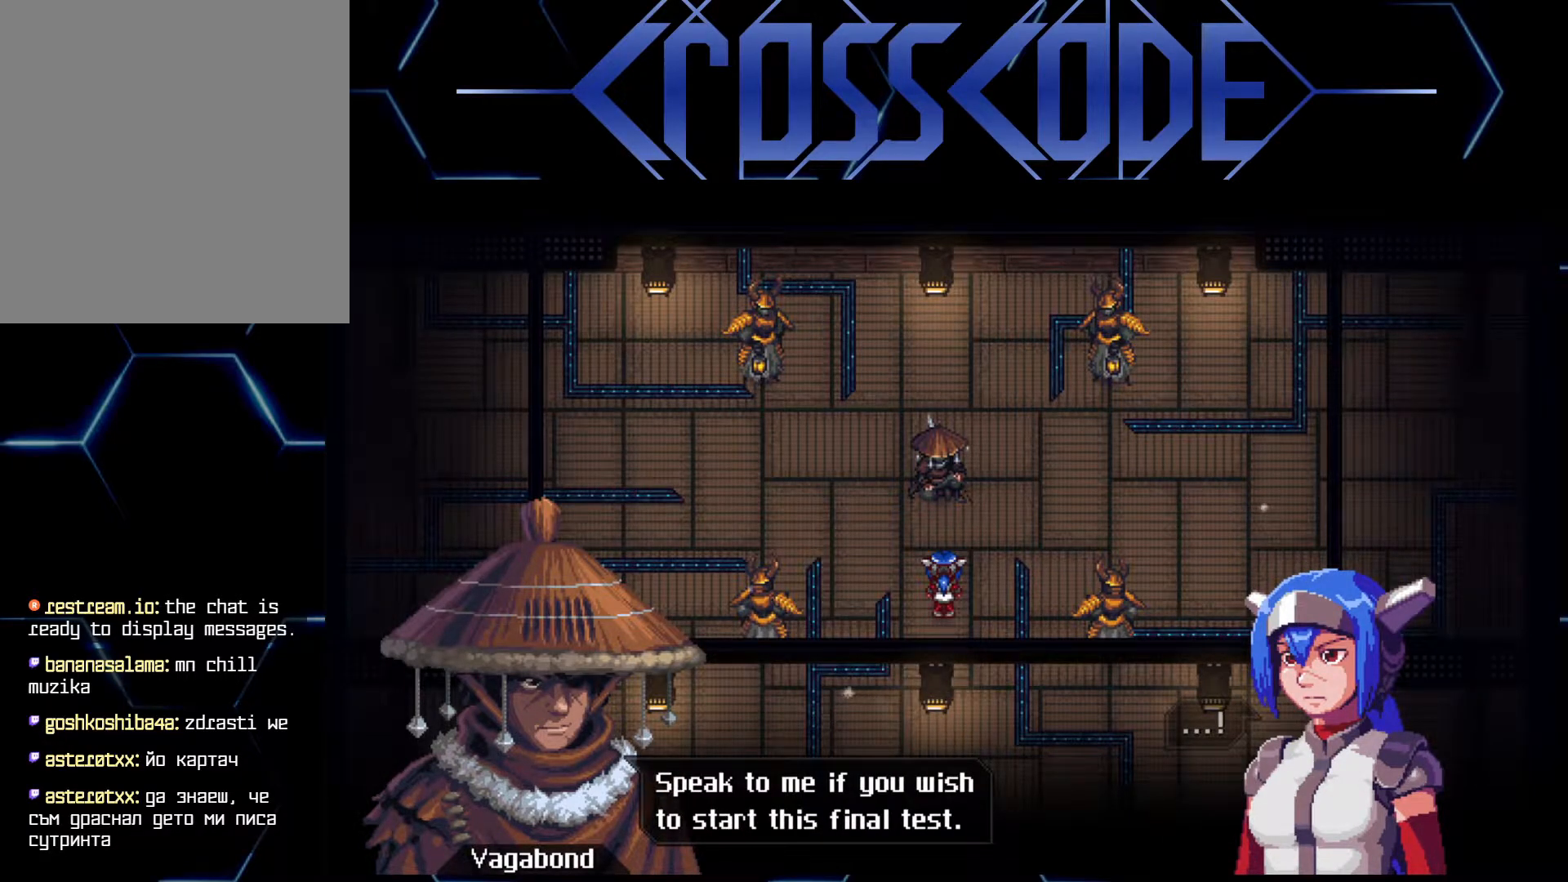
{"buttons": [], "left_stick": "center", "right_stick": "center", "events": [[33, "A", "down"], [100, "A", "up"]]}
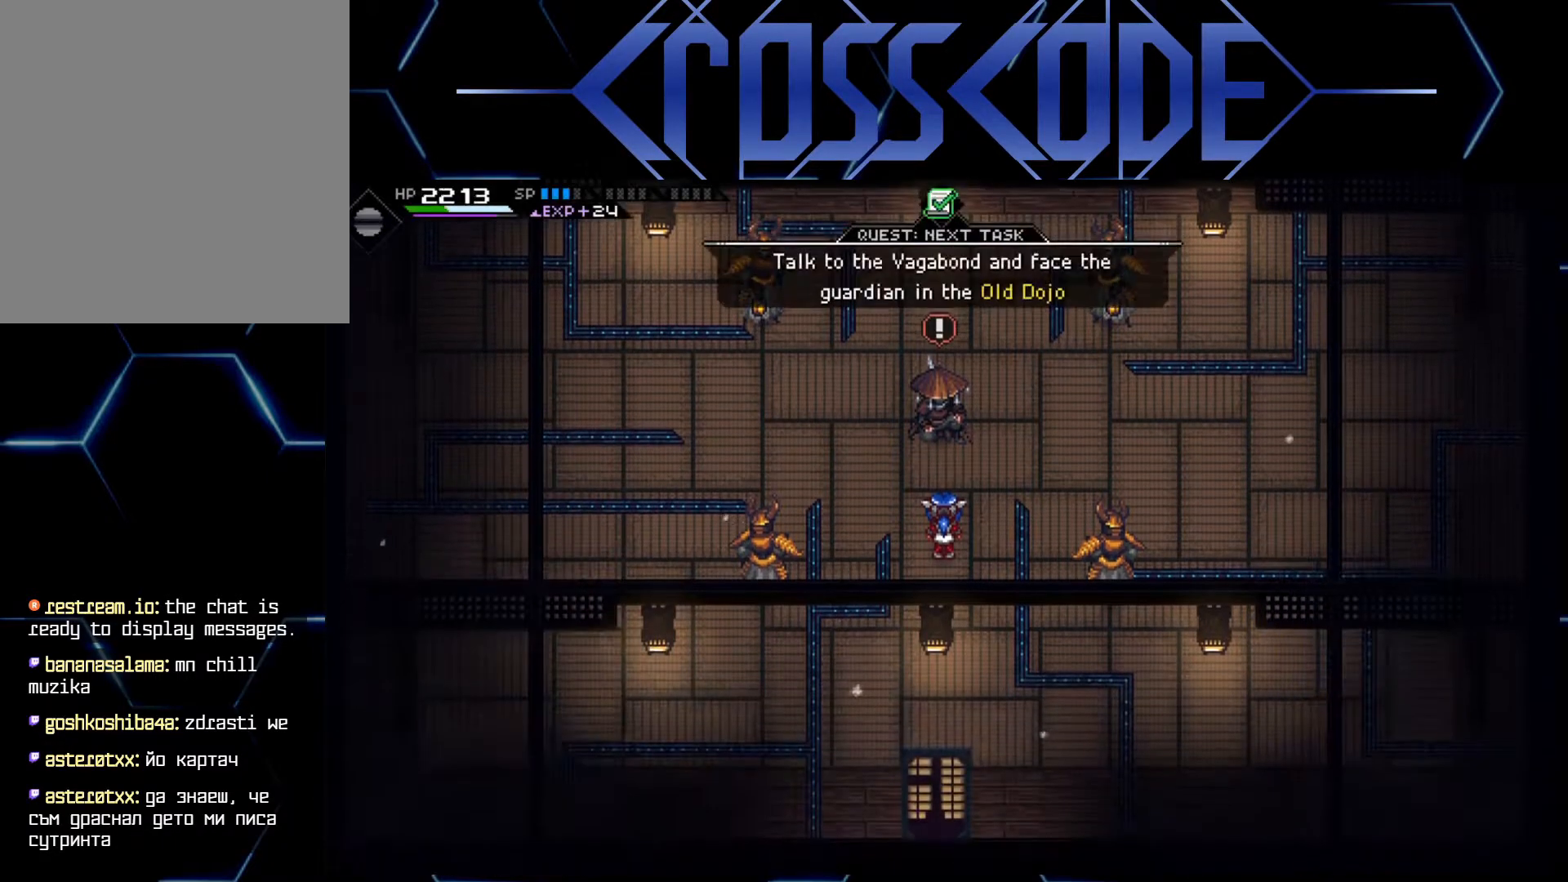
{"buttons": [], "left_stick": "center", "right_stick": "center", "events": [[383, "SELECT", "down"], [483, "SELECT", "up"]]}
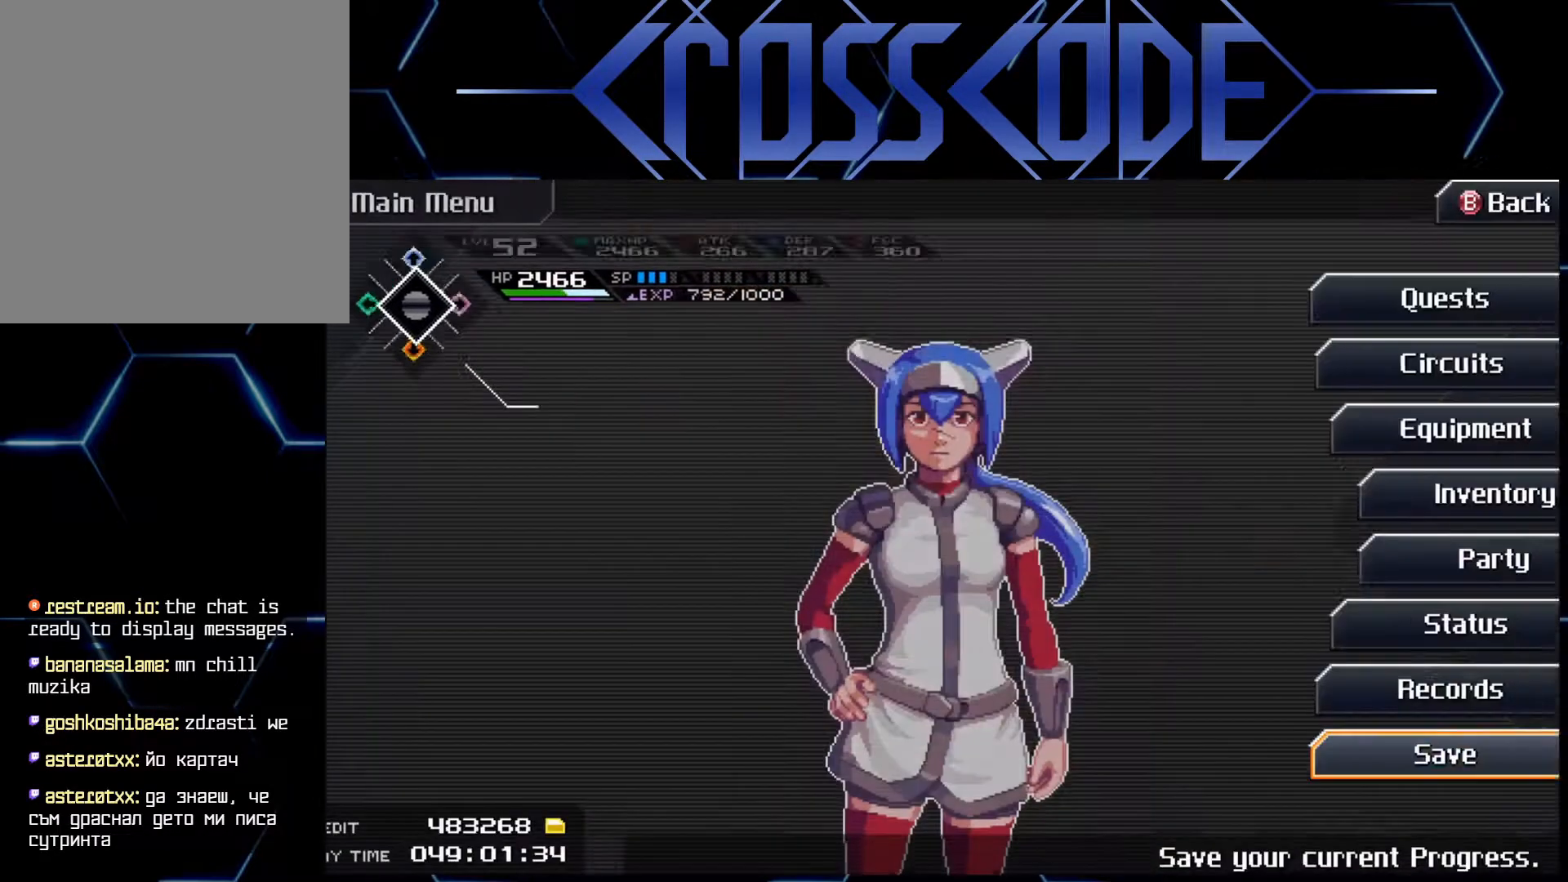
{"buttons": [], "left_stick": "center", "right_stick": "center", "events": []}
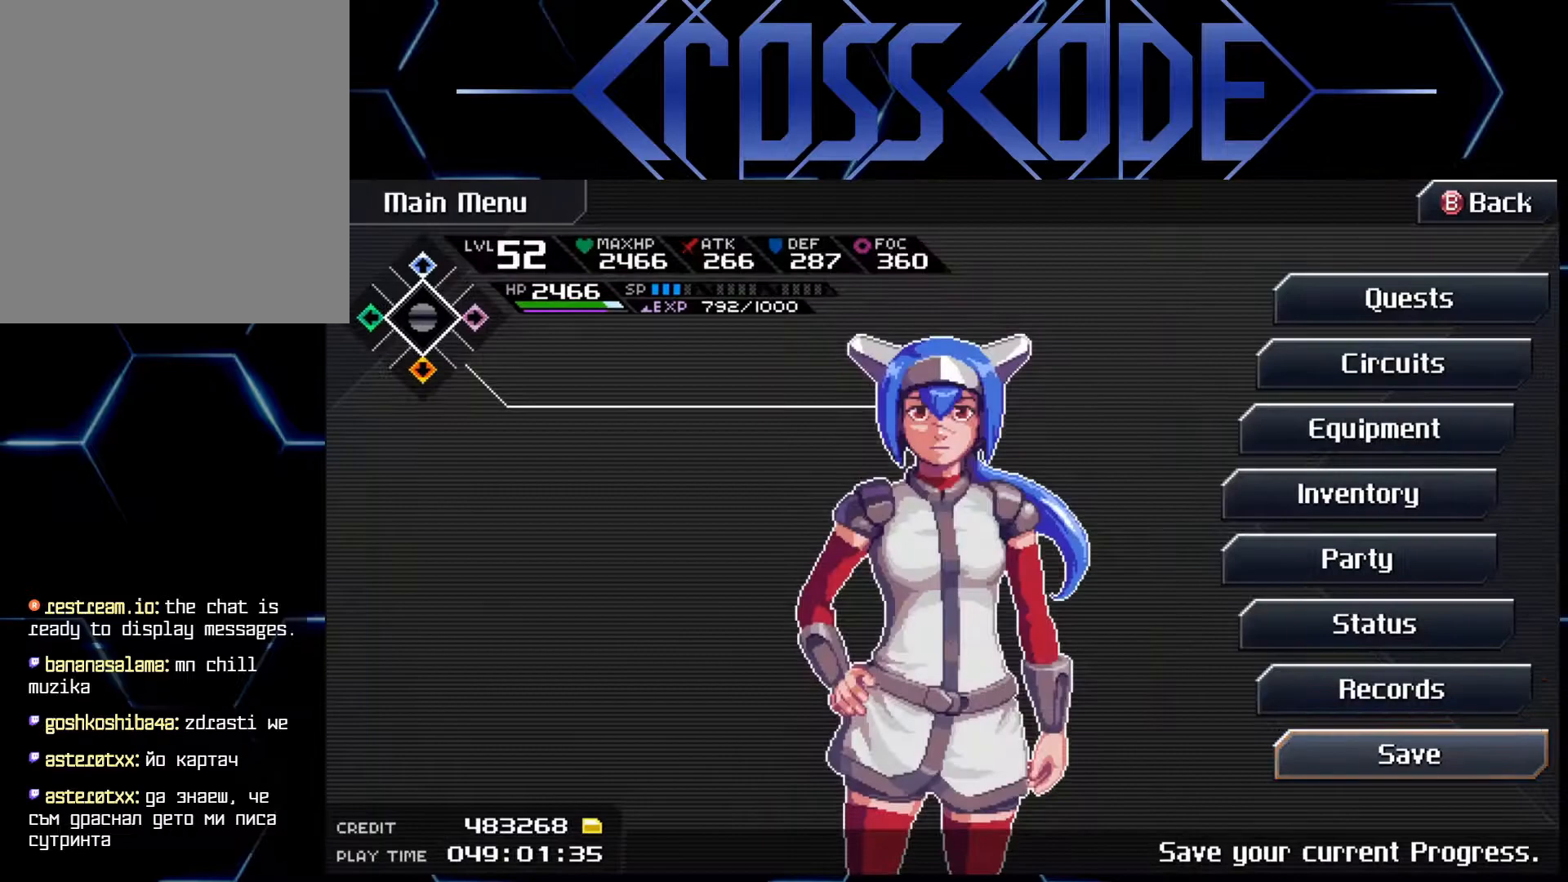
{"buttons": [], "left_stick": "center", "right_stick": "center", "events": [[400, "A", "down"], [483, "A", "up"]]}
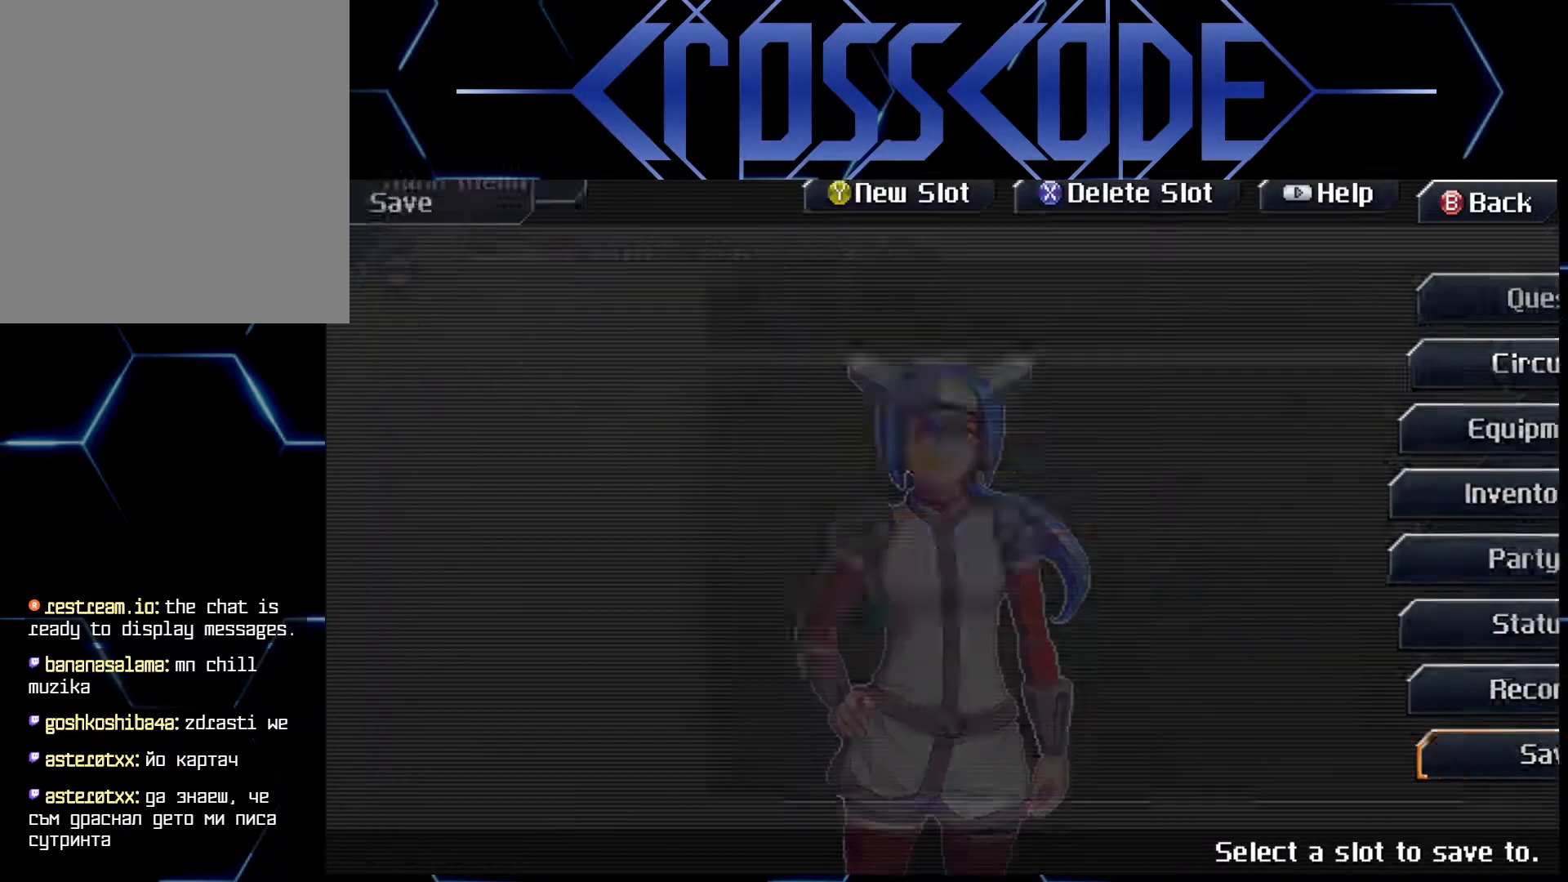
{"buttons": [], "left_stick": "center", "right_stick": "center", "events": []}
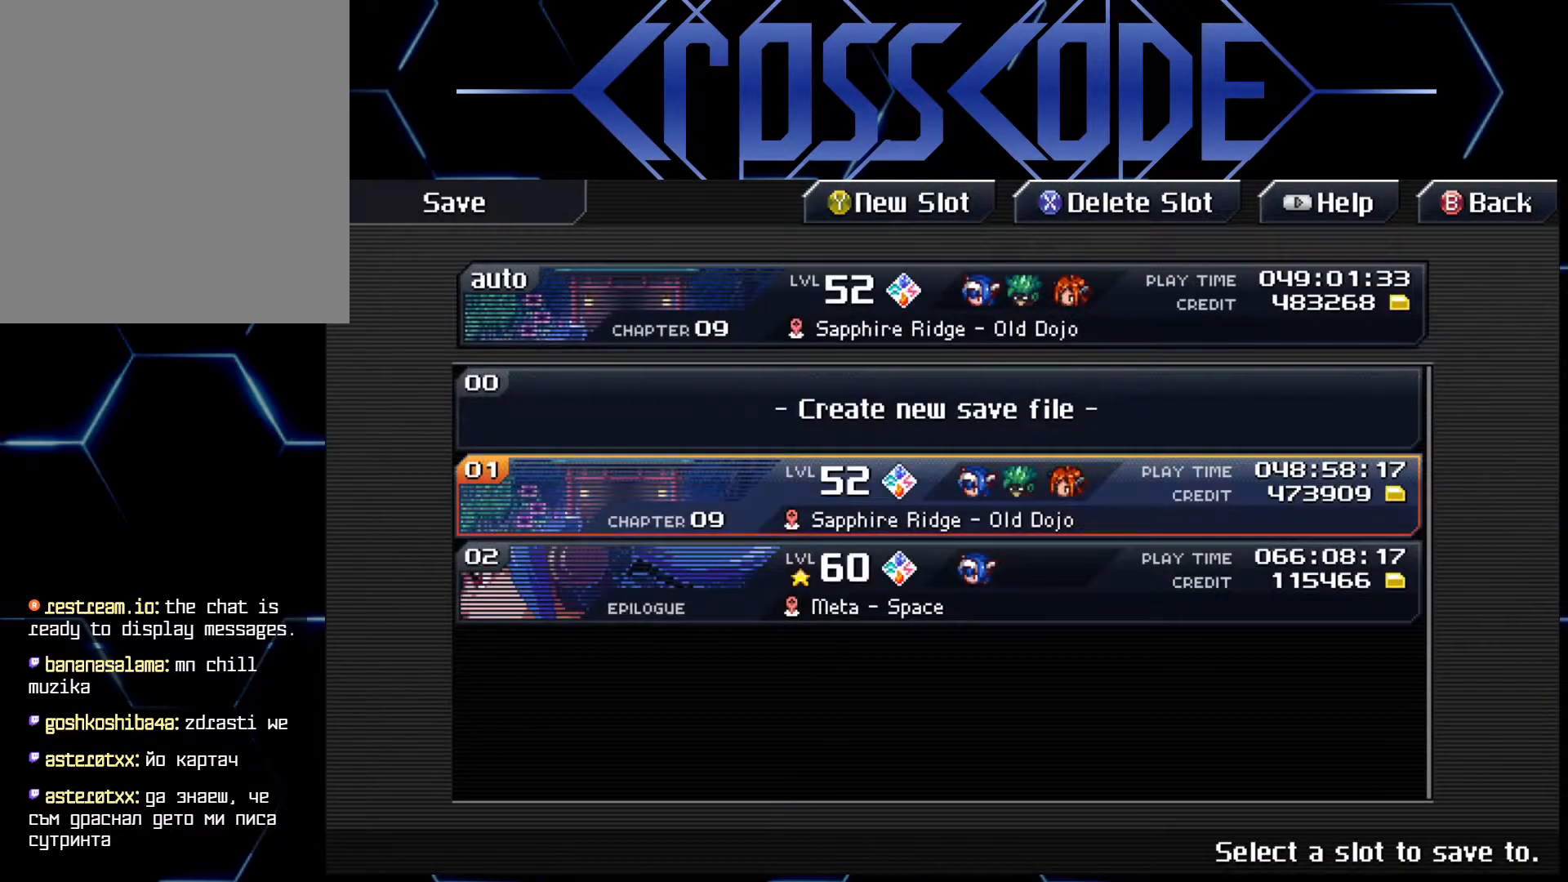
{"buttons": [], "left_stick": "center", "right_stick": "center", "events": [[33, "A", "down"], [100, "A", "up"], [400, "A", "down"], [467, "A", "up"]]}
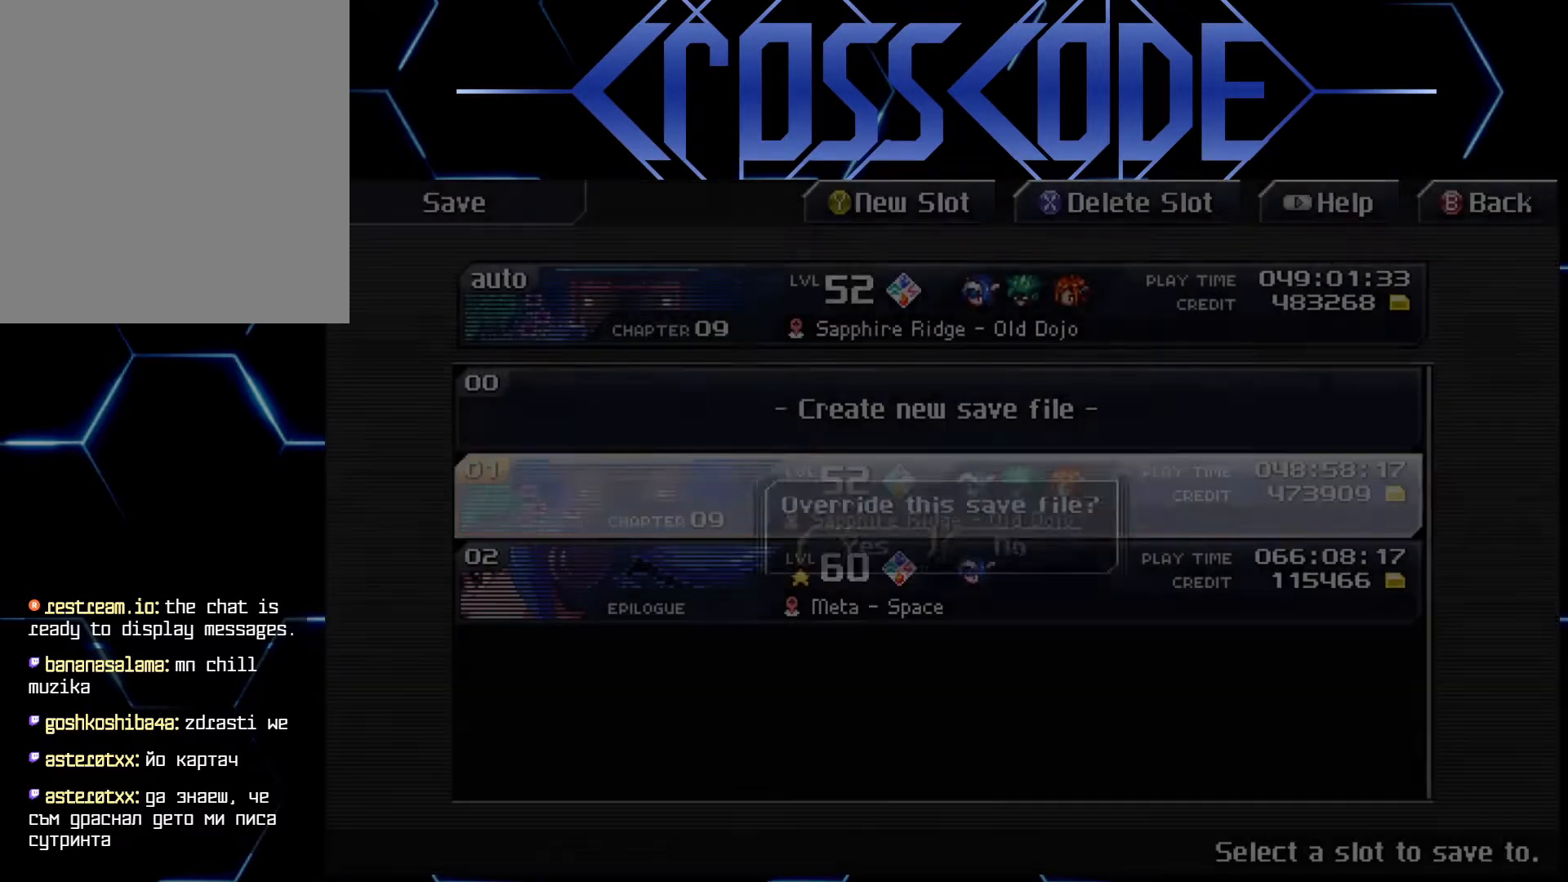
{"buttons": [], "left_stick": "center", "right_stick": "center", "events": []}
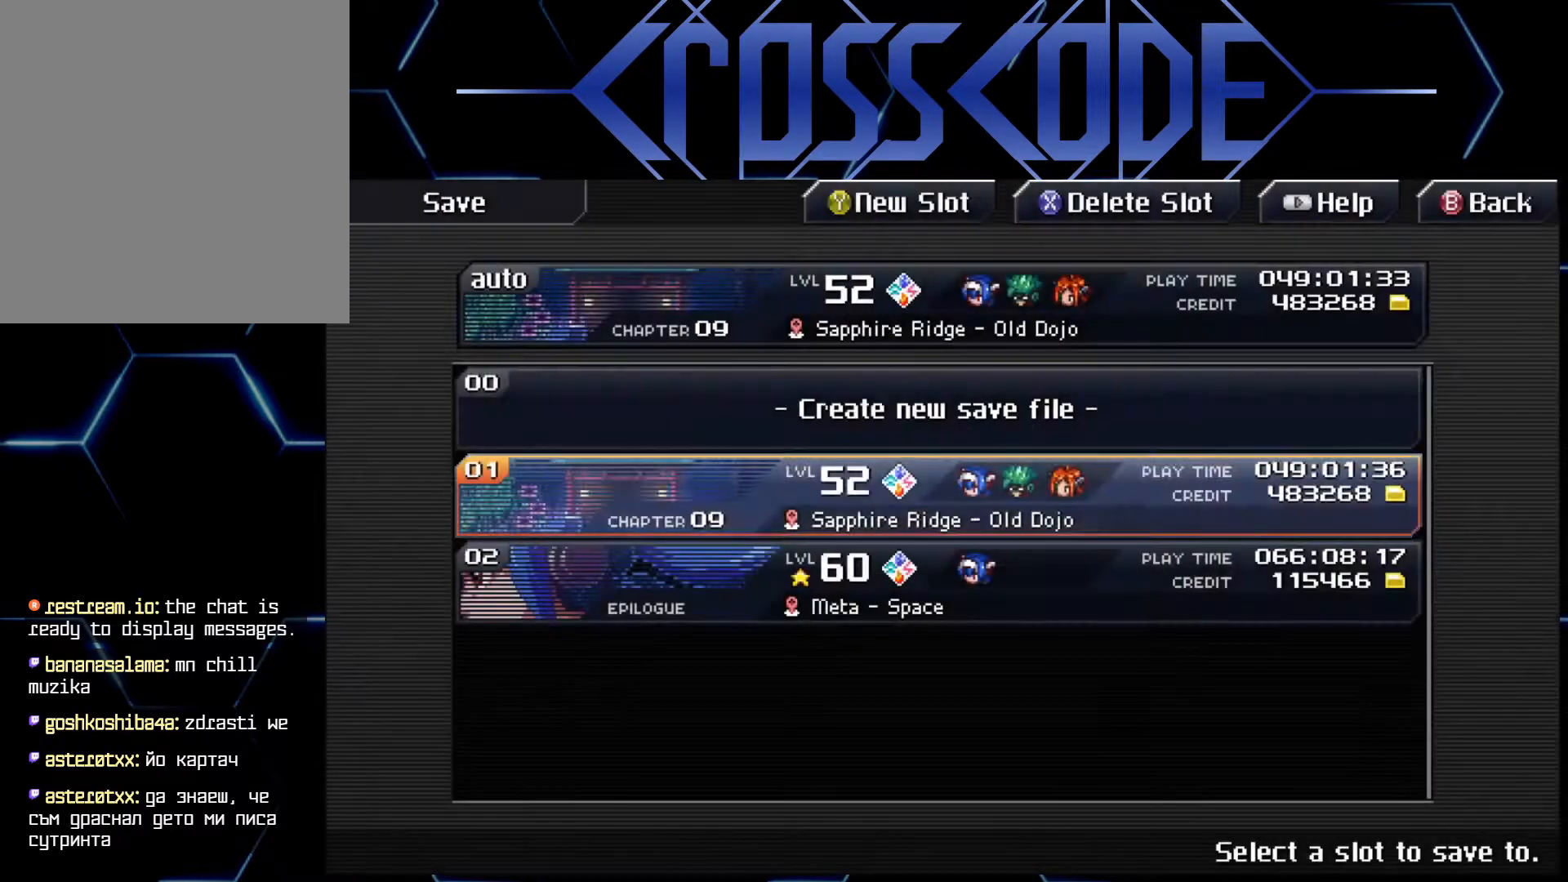
{"buttons": ["B"], "left_stick": "center", "right_stick": "center", "events": [[117, "B", "down"], [200, "B", "up"], [433, "B", "down"]]}
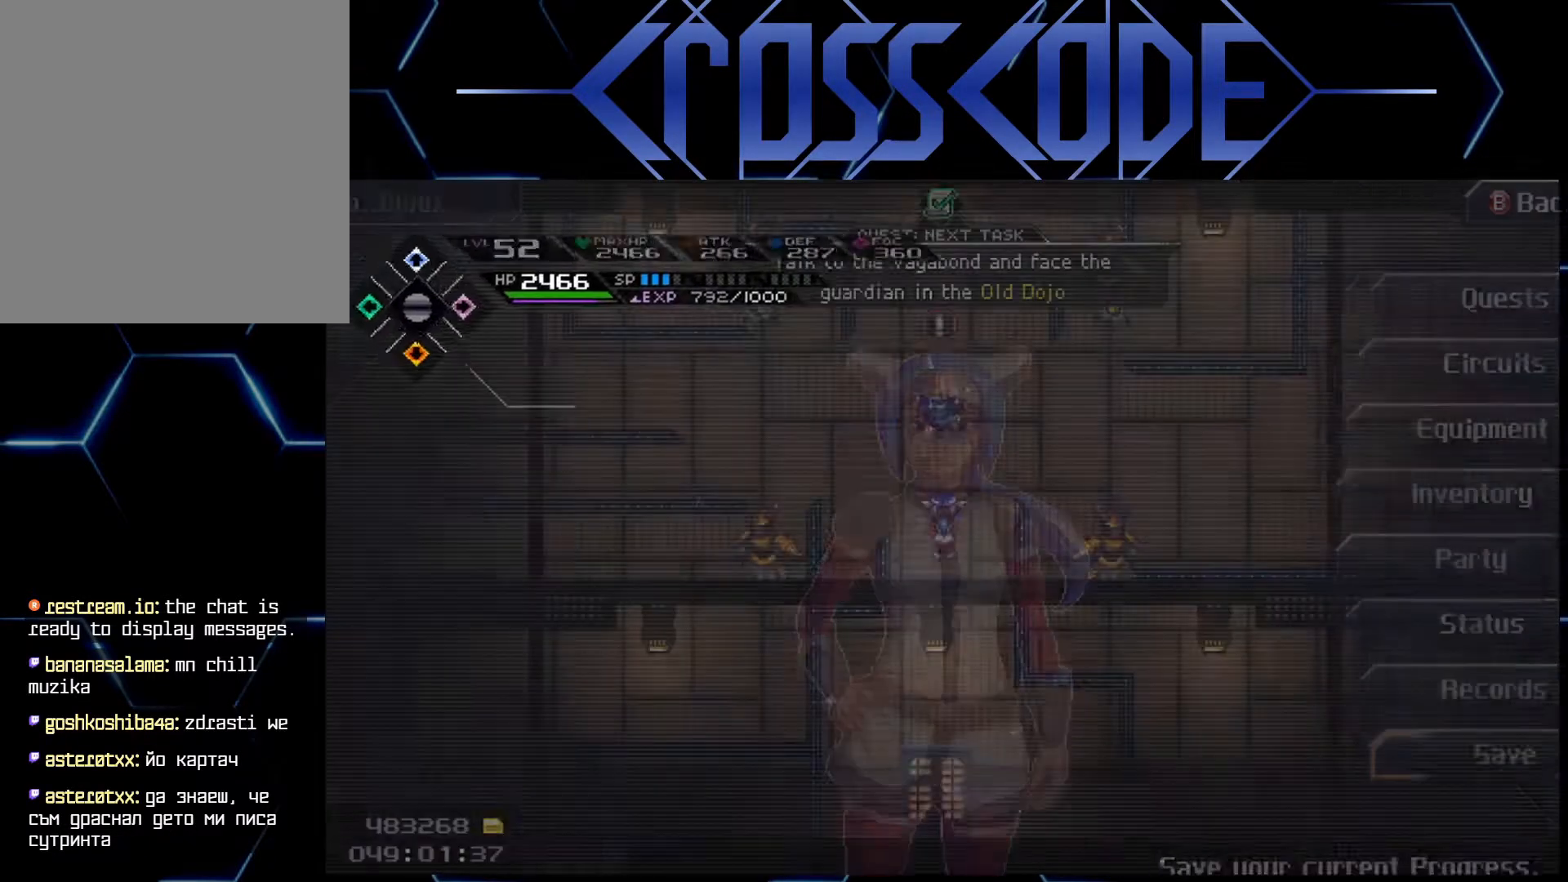
{"buttons": [], "left_stick": "up", "right_stick": "center", "events": [[17, "B", "up"], [333, "left_stick", "up"]]}
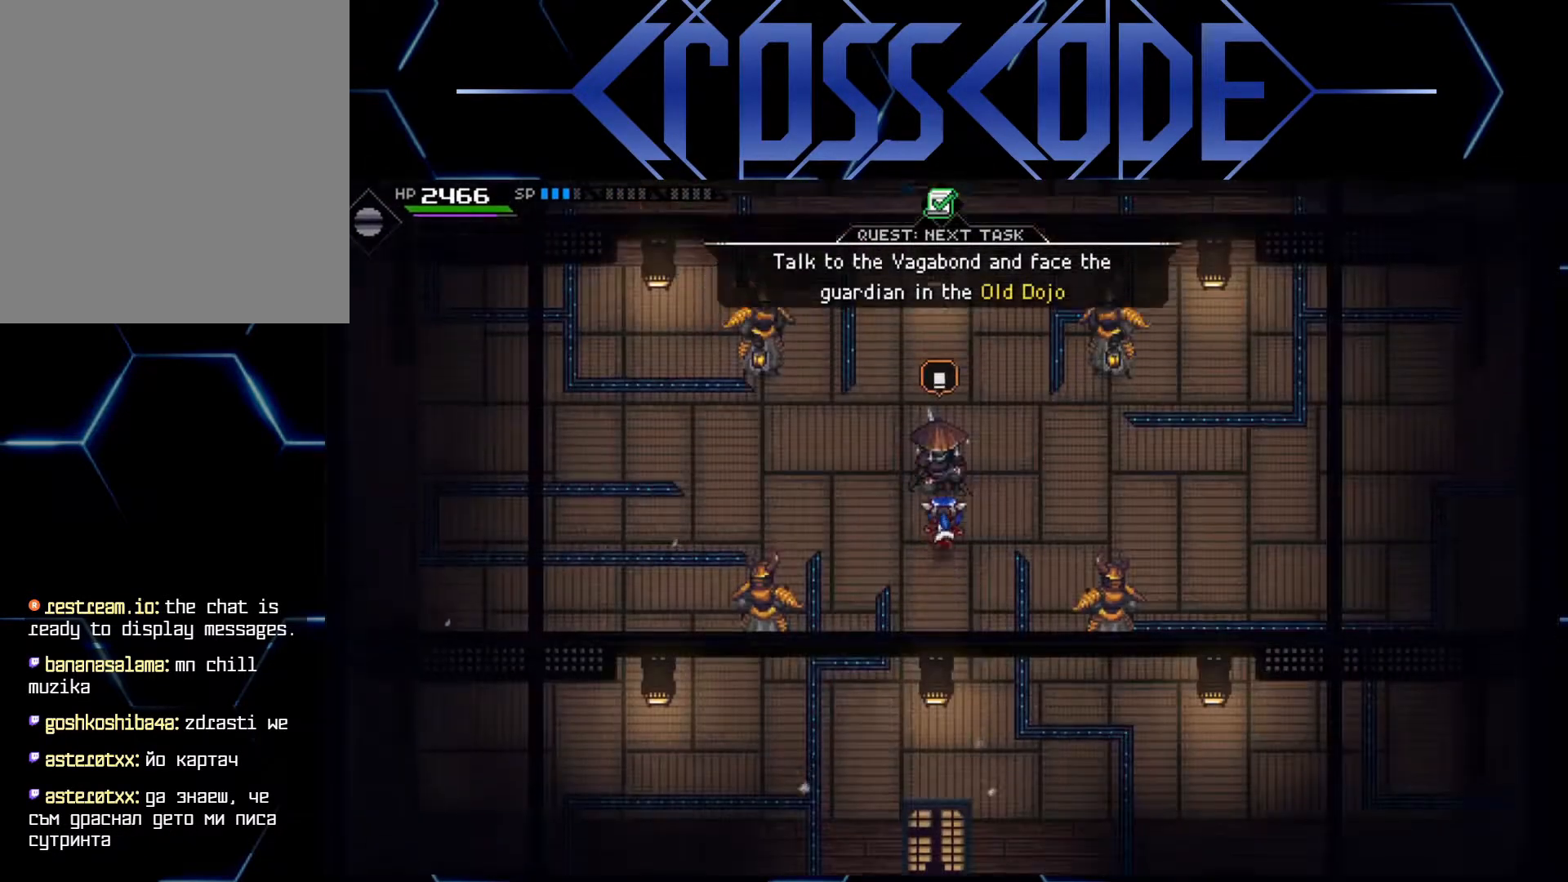
{"buttons": [], "left_stick": "center", "right_stick": "center", "events": [[133, "A", "down"], [133, "left_stick", "center"], [217, "A", "up"]]}
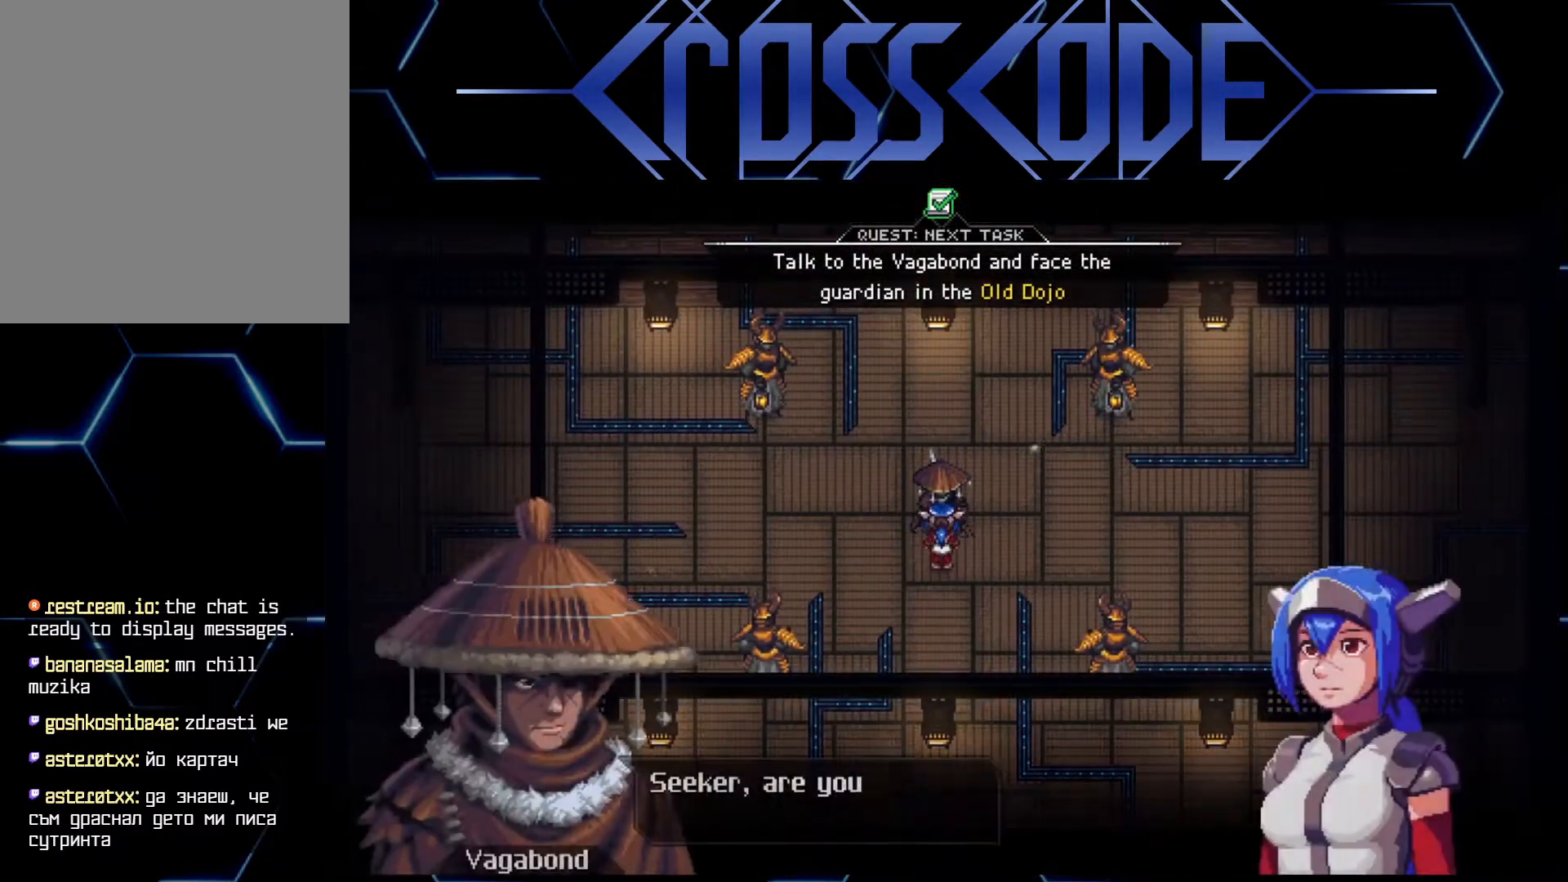
{"buttons": [], "left_stick": "center", "right_stick": "center", "events": []}
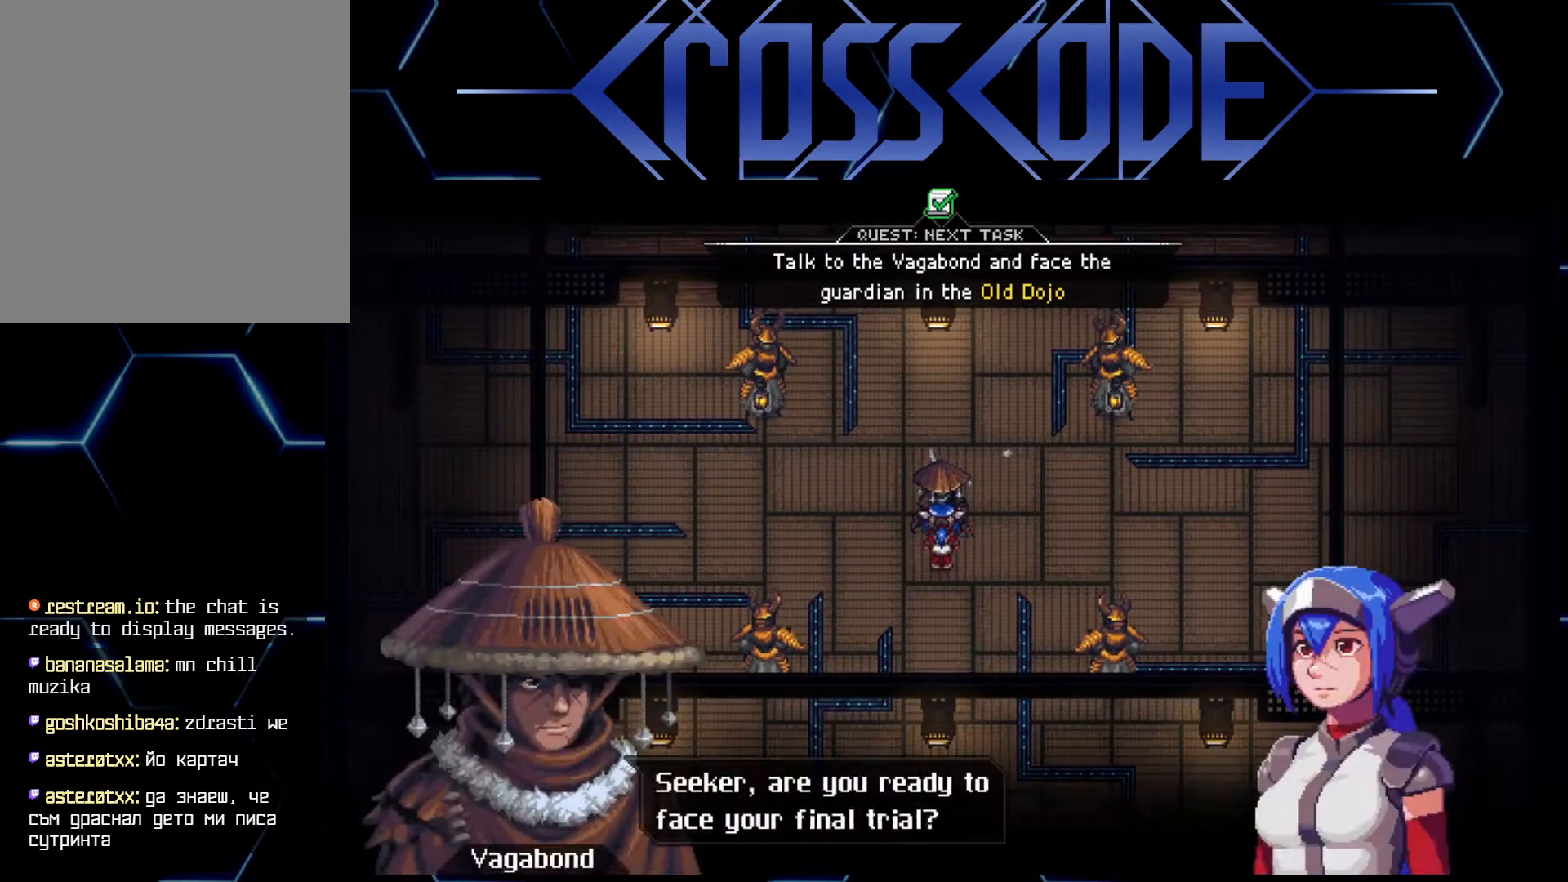
{"buttons": [], "left_stick": "center", "right_stick": "center", "events": []}
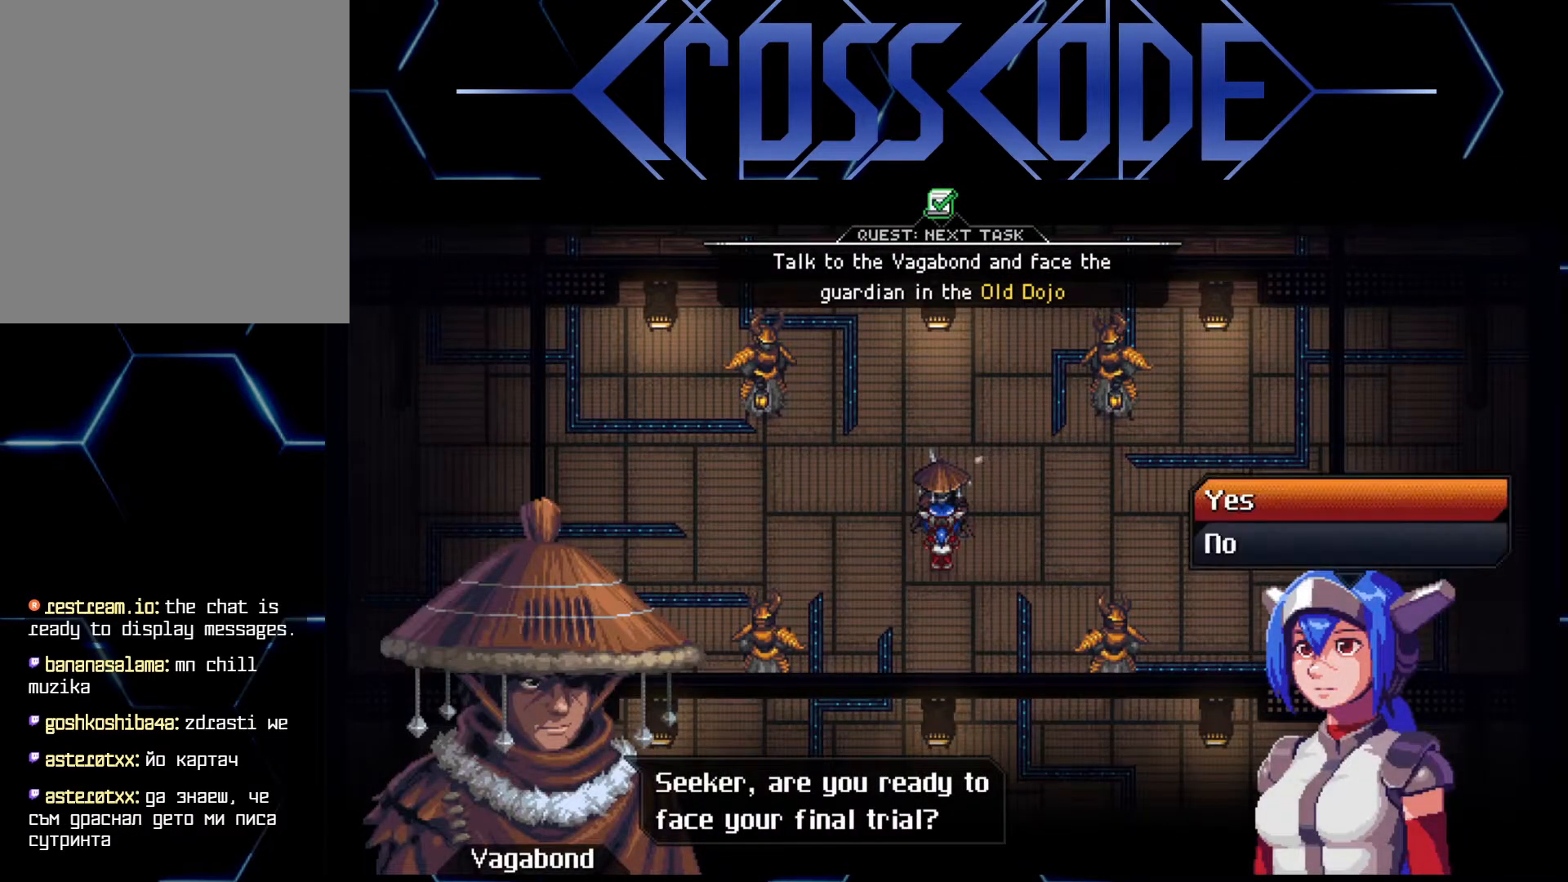
{"buttons": [], "left_stick": "center", "right_stick": "center", "events": []}
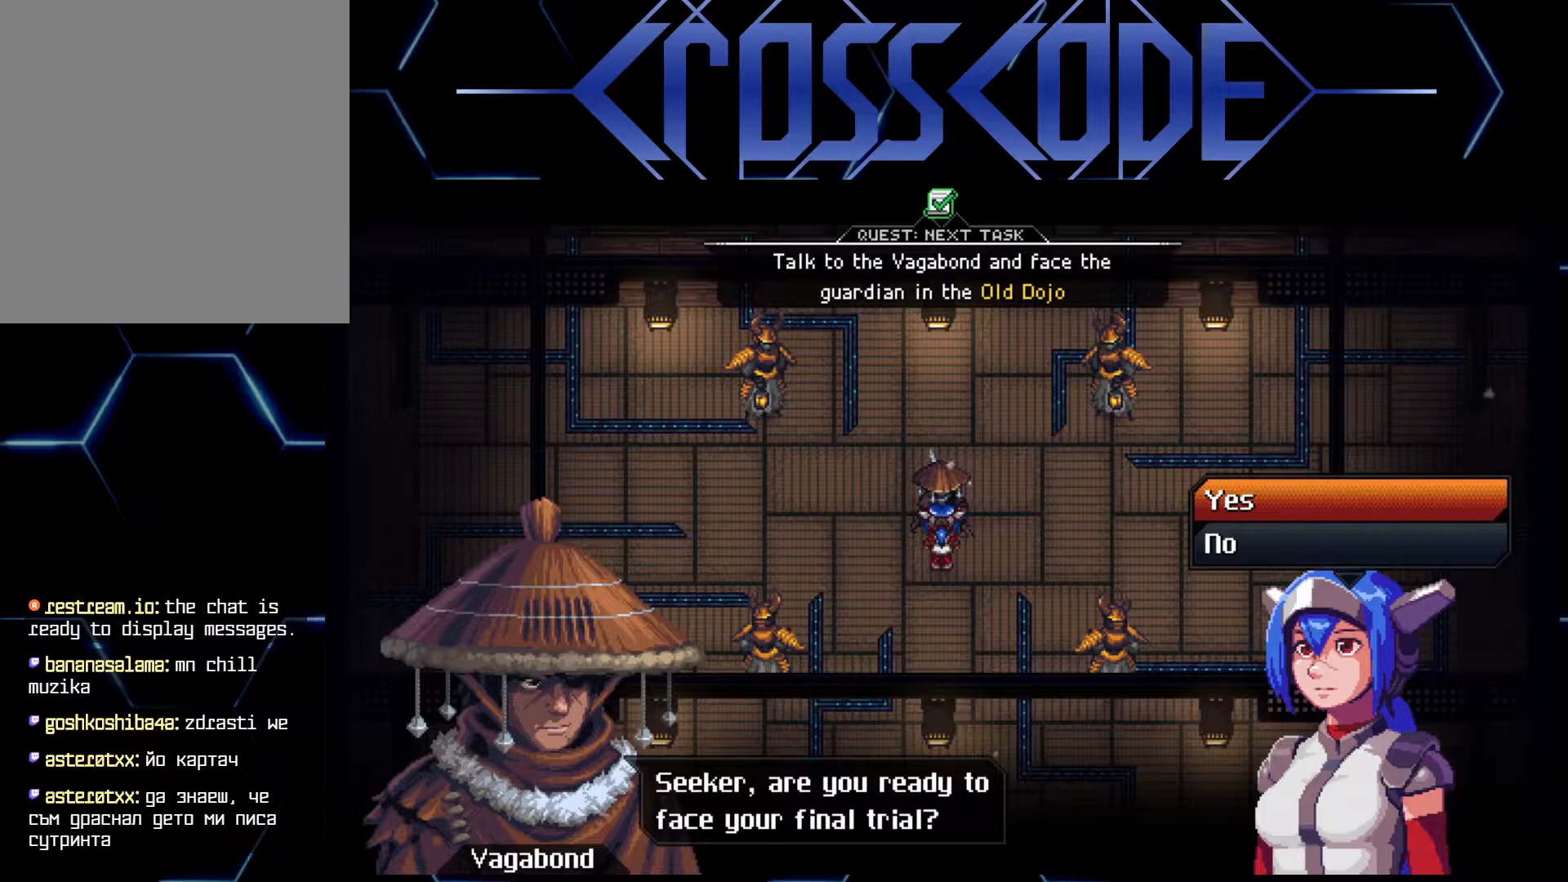
{"buttons": [], "left_stick": "center", "right_stick": "center", "events": []}
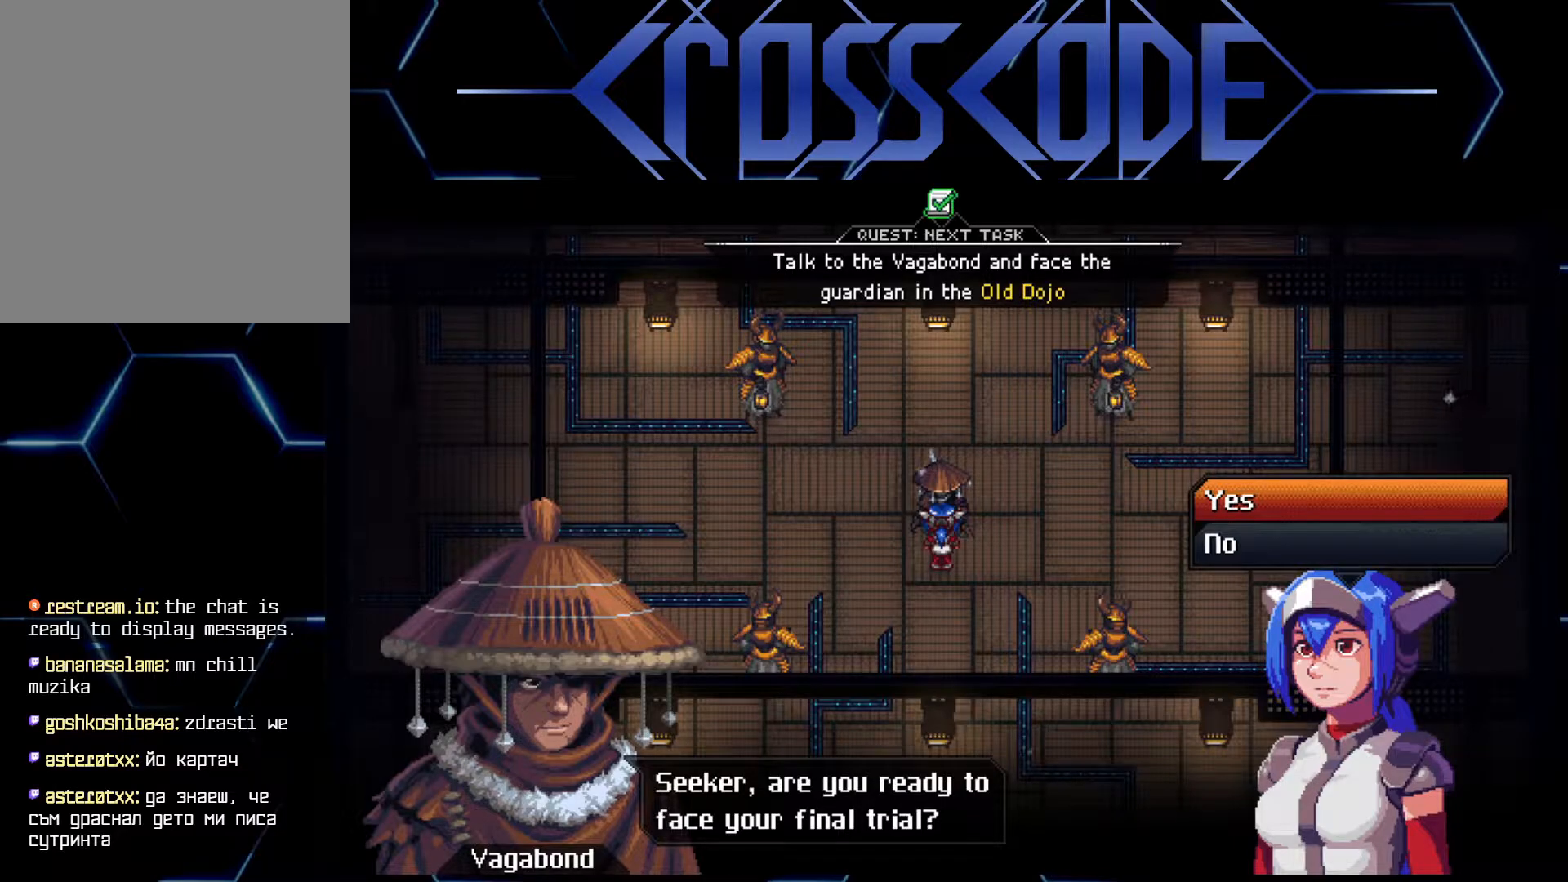
{"buttons": [], "left_stick": "center", "right_stick": "center", "events": []}
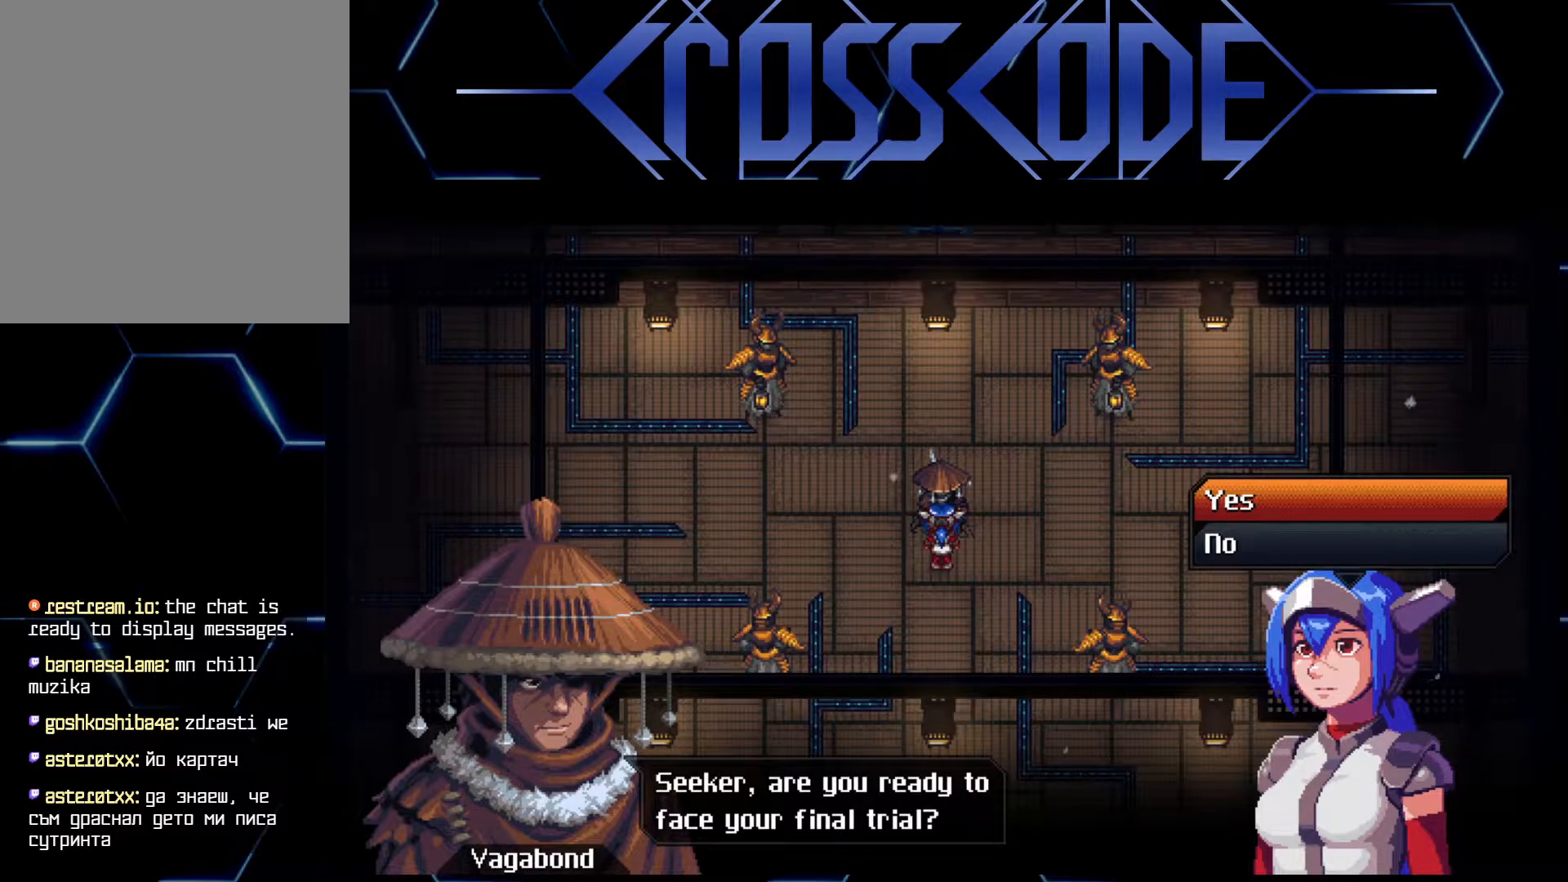
{"buttons": [], "left_stick": "center", "right_stick": "center", "events": []}
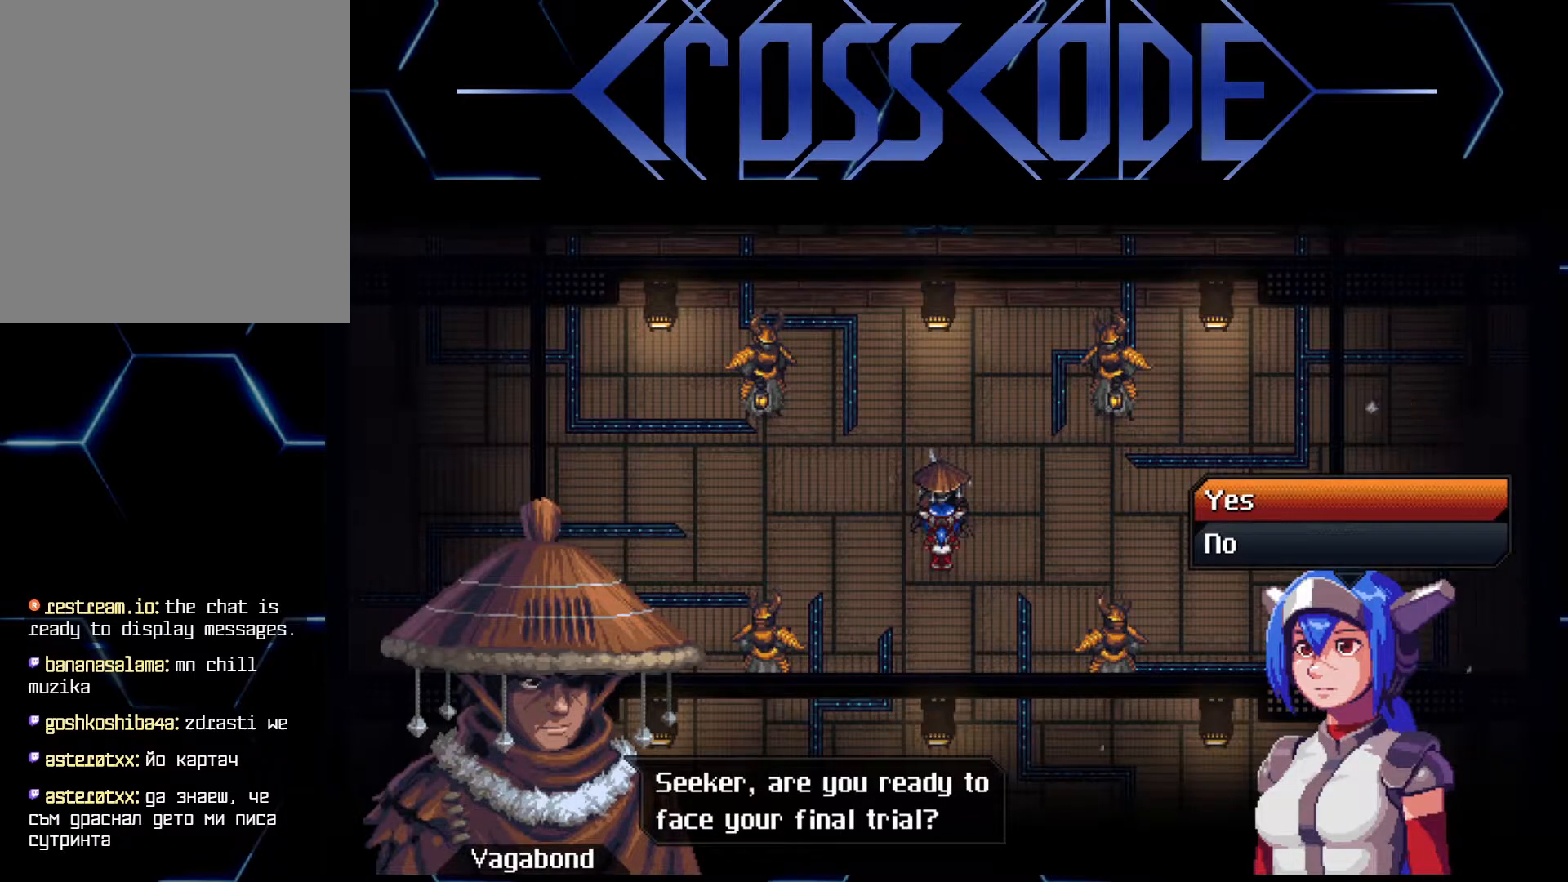
{"buttons": [], "left_stick": "center", "right_stick": "center", "events": []}
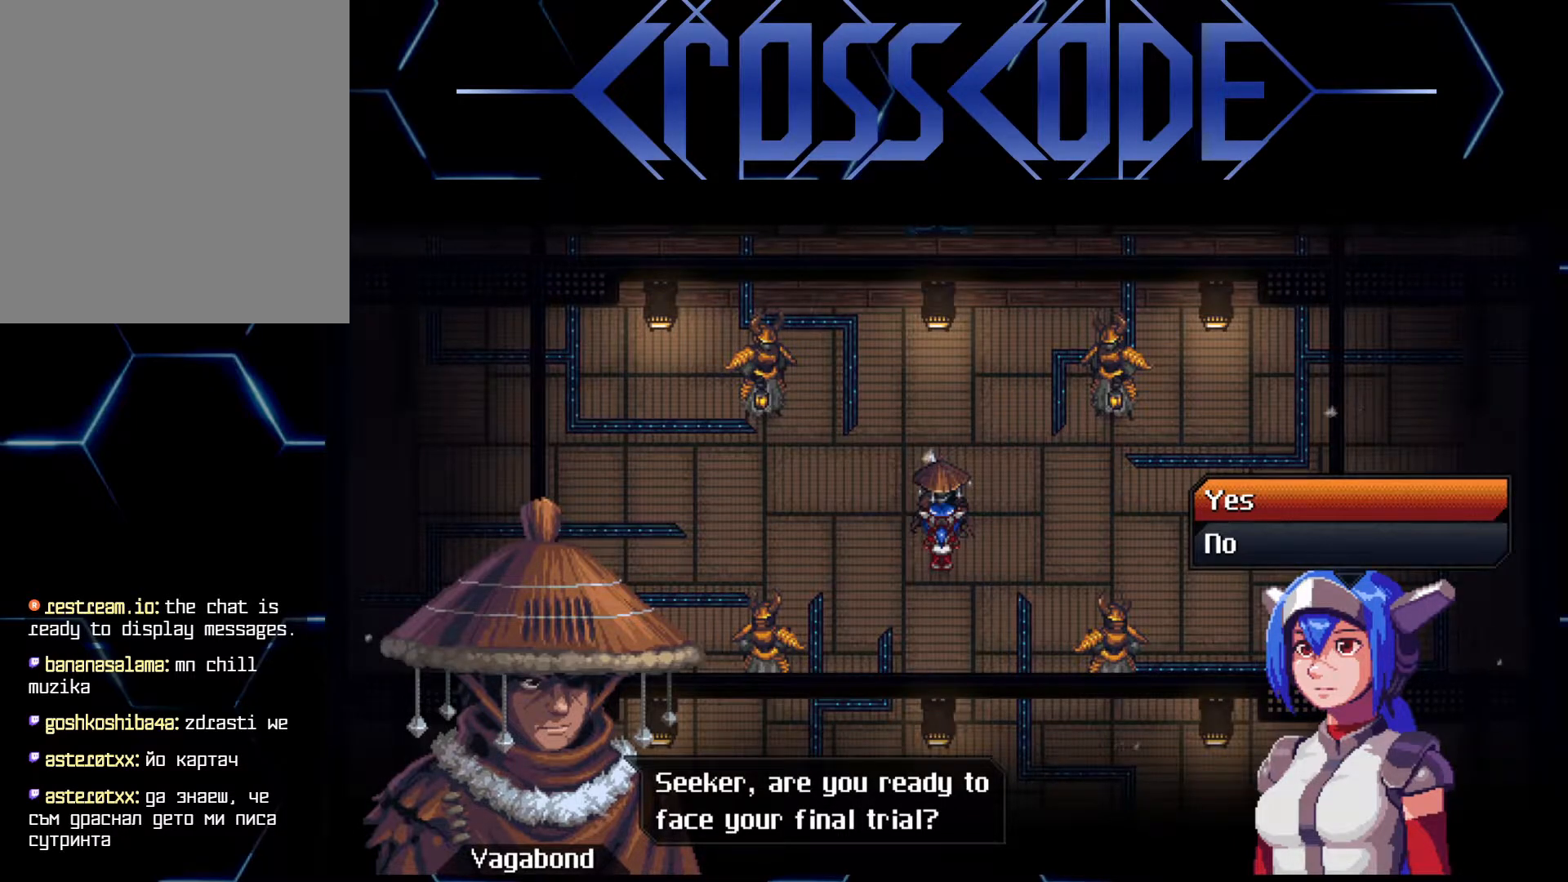
{"buttons": [], "left_stick": "center", "right_stick": "center", "events": [[83, "A", "down"], [150, "A", "up"]]}
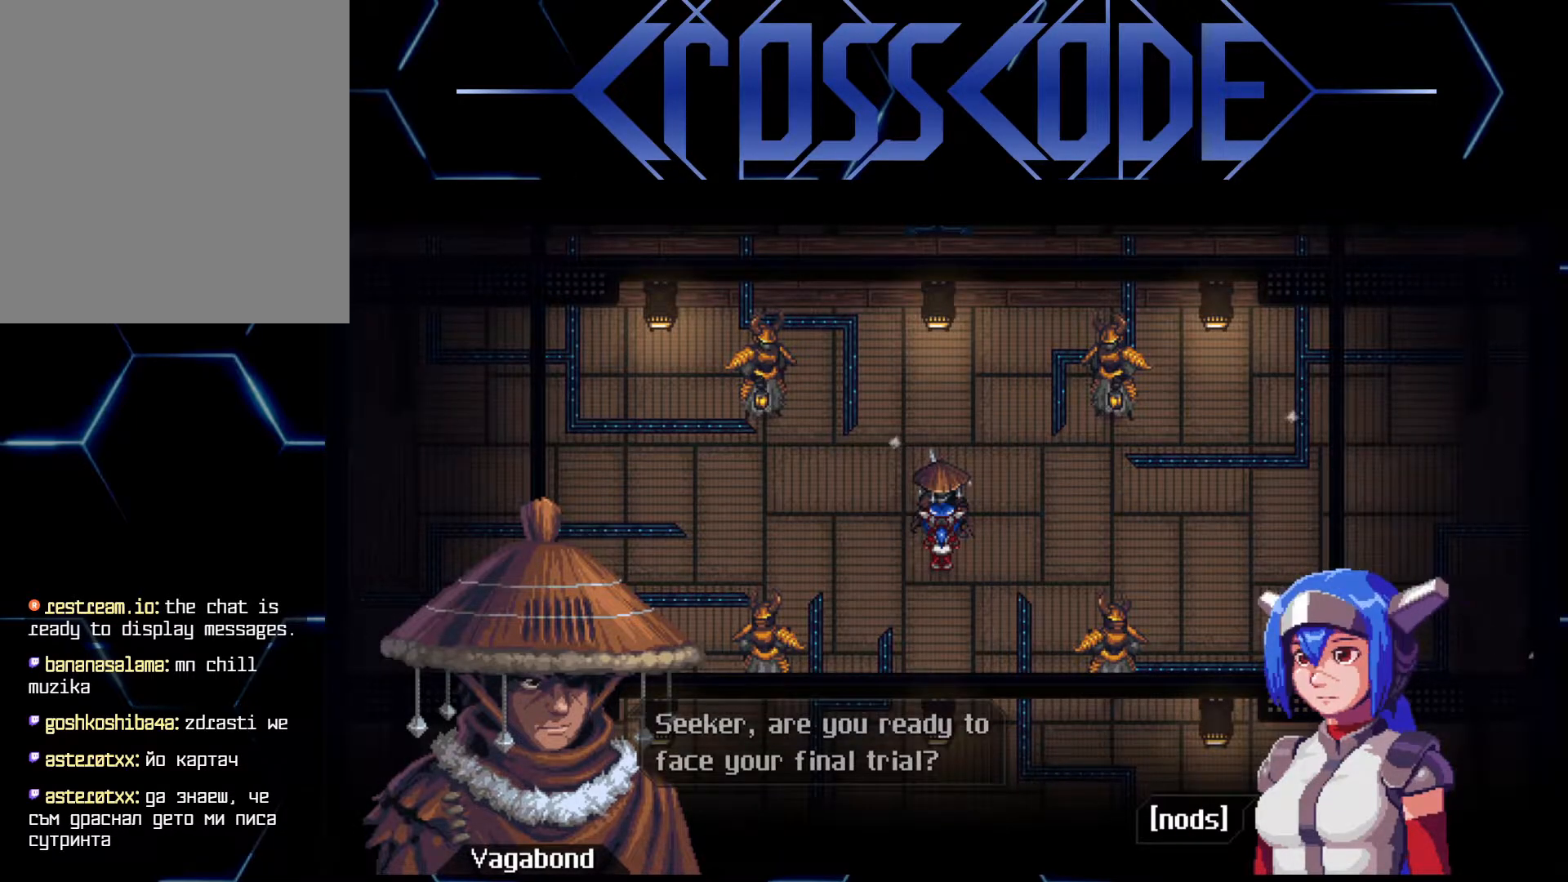
{"buttons": [], "left_stick": "center", "right_stick": "center", "events": [[283, "A", "down"], [333, "A", "up"]]}
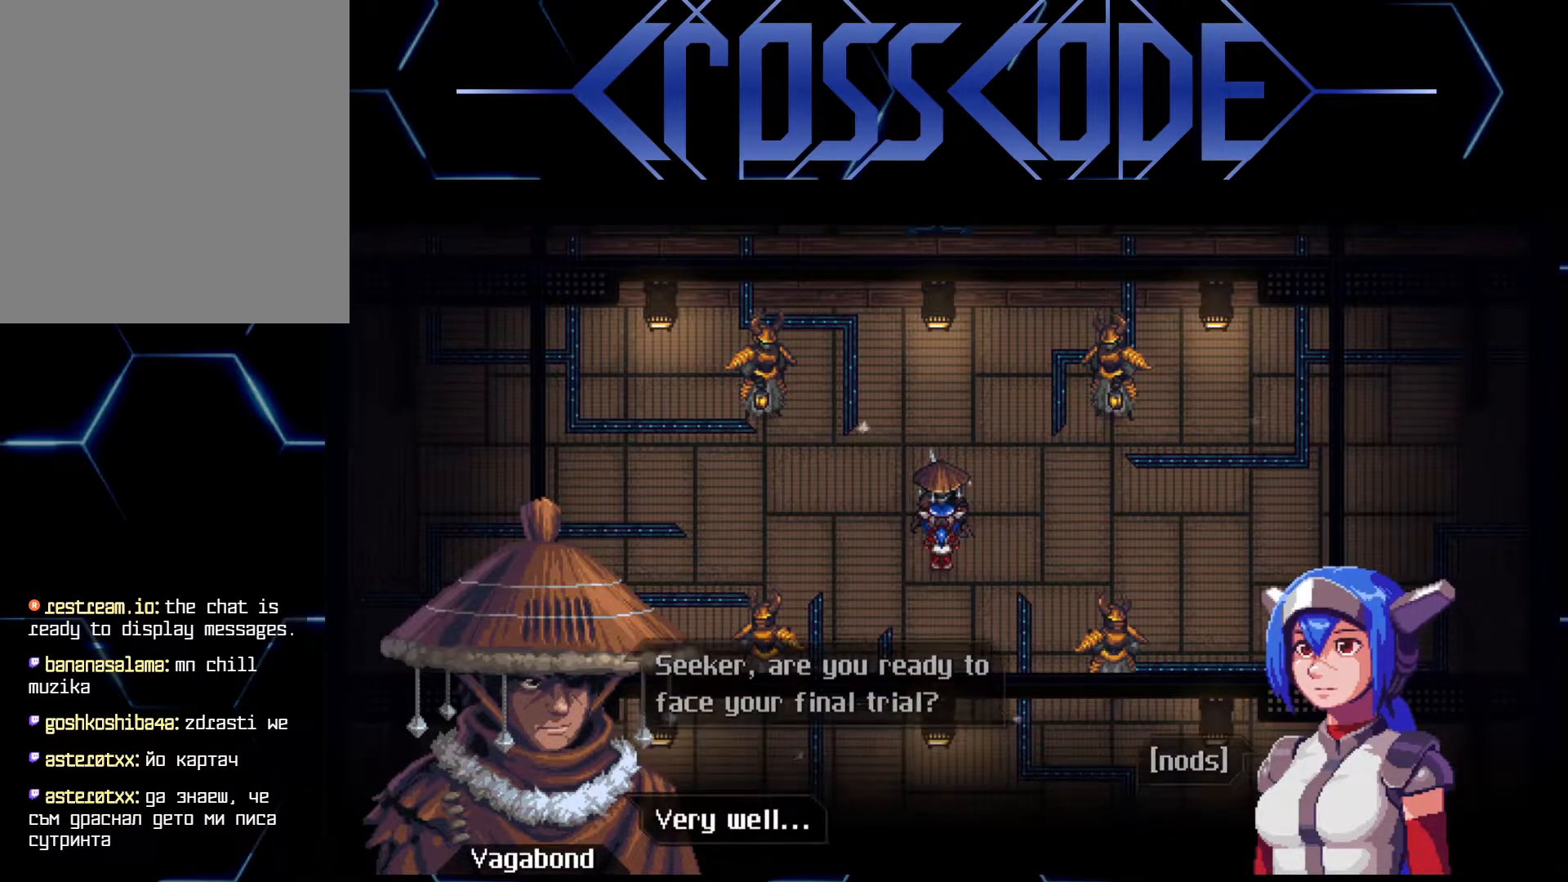
{"buttons": [], "left_stick": "center", "right_stick": "center", "events": []}
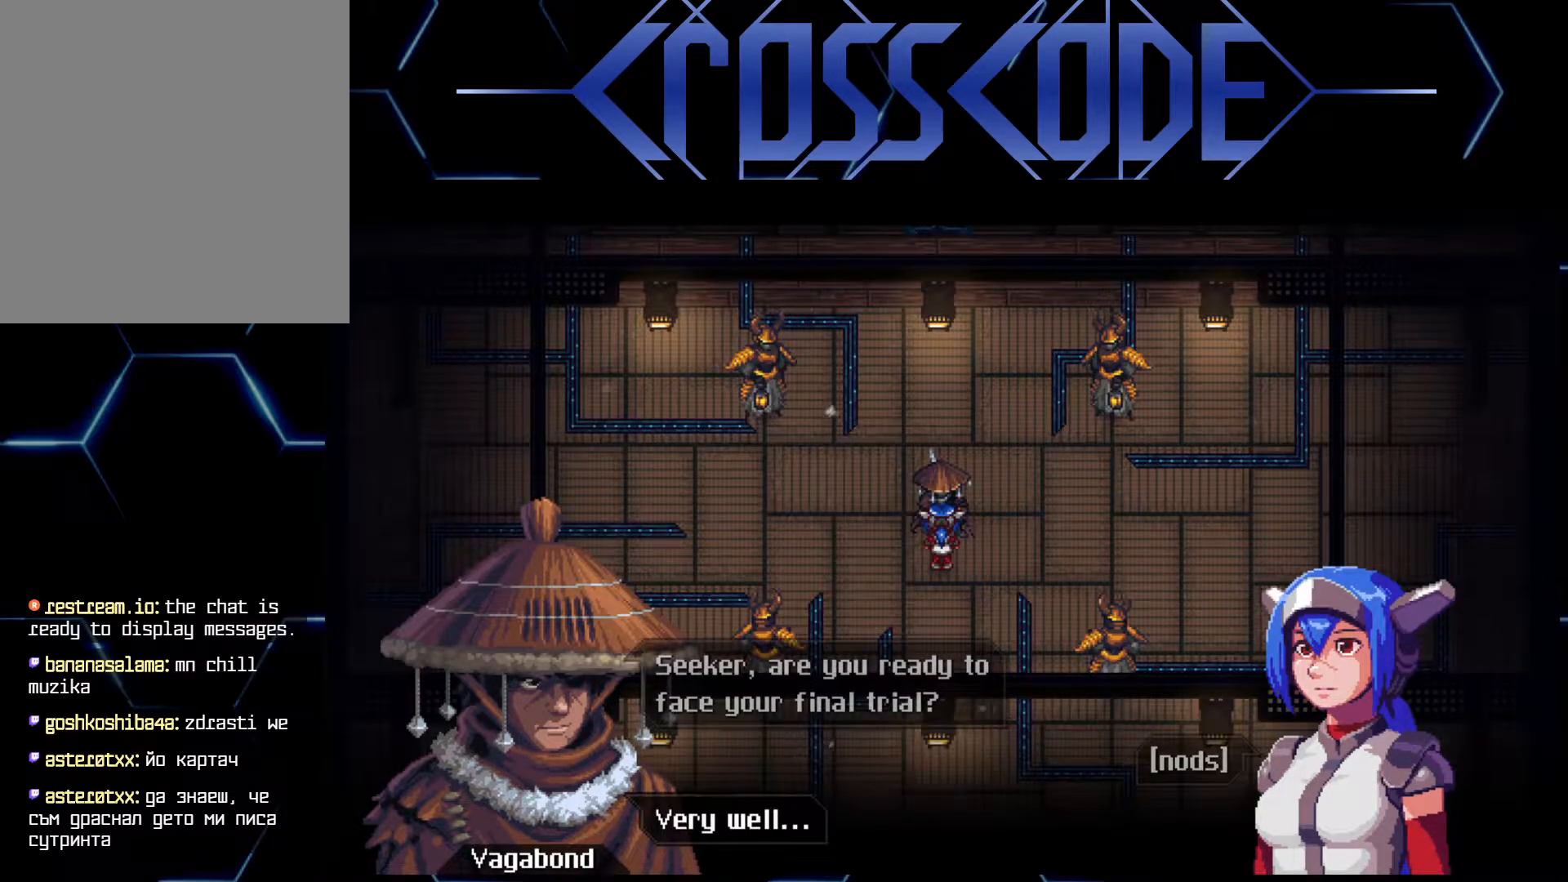
{"buttons": [], "left_stick": "center", "right_stick": "center", "events": [[17, "A", "down"], [100, "A", "up"]]}
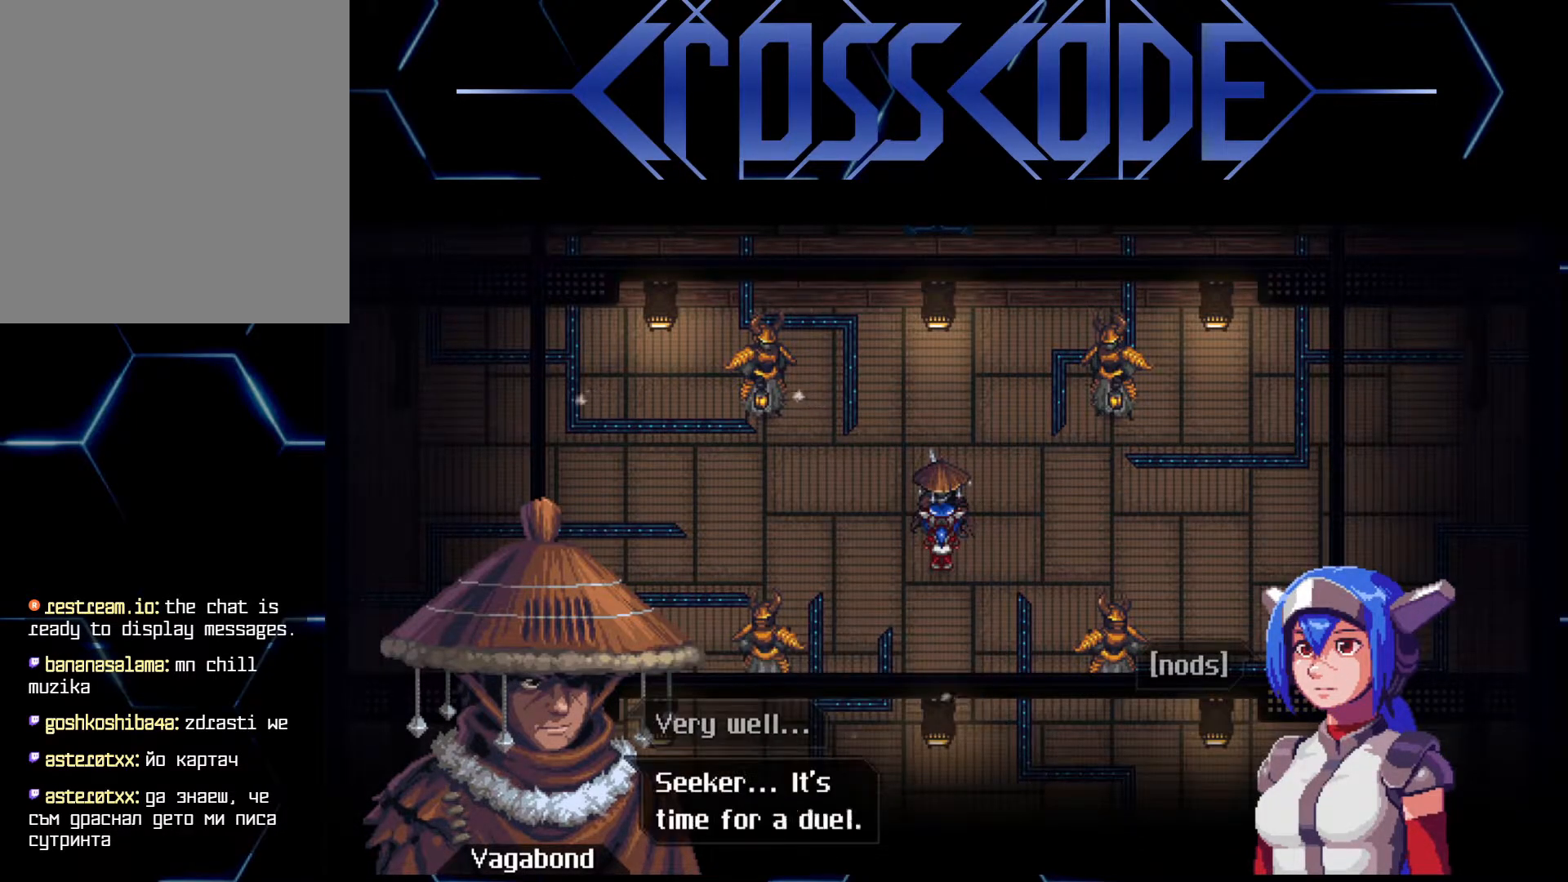
{"buttons": [], "left_stick": "center", "right_stick": "center", "events": []}
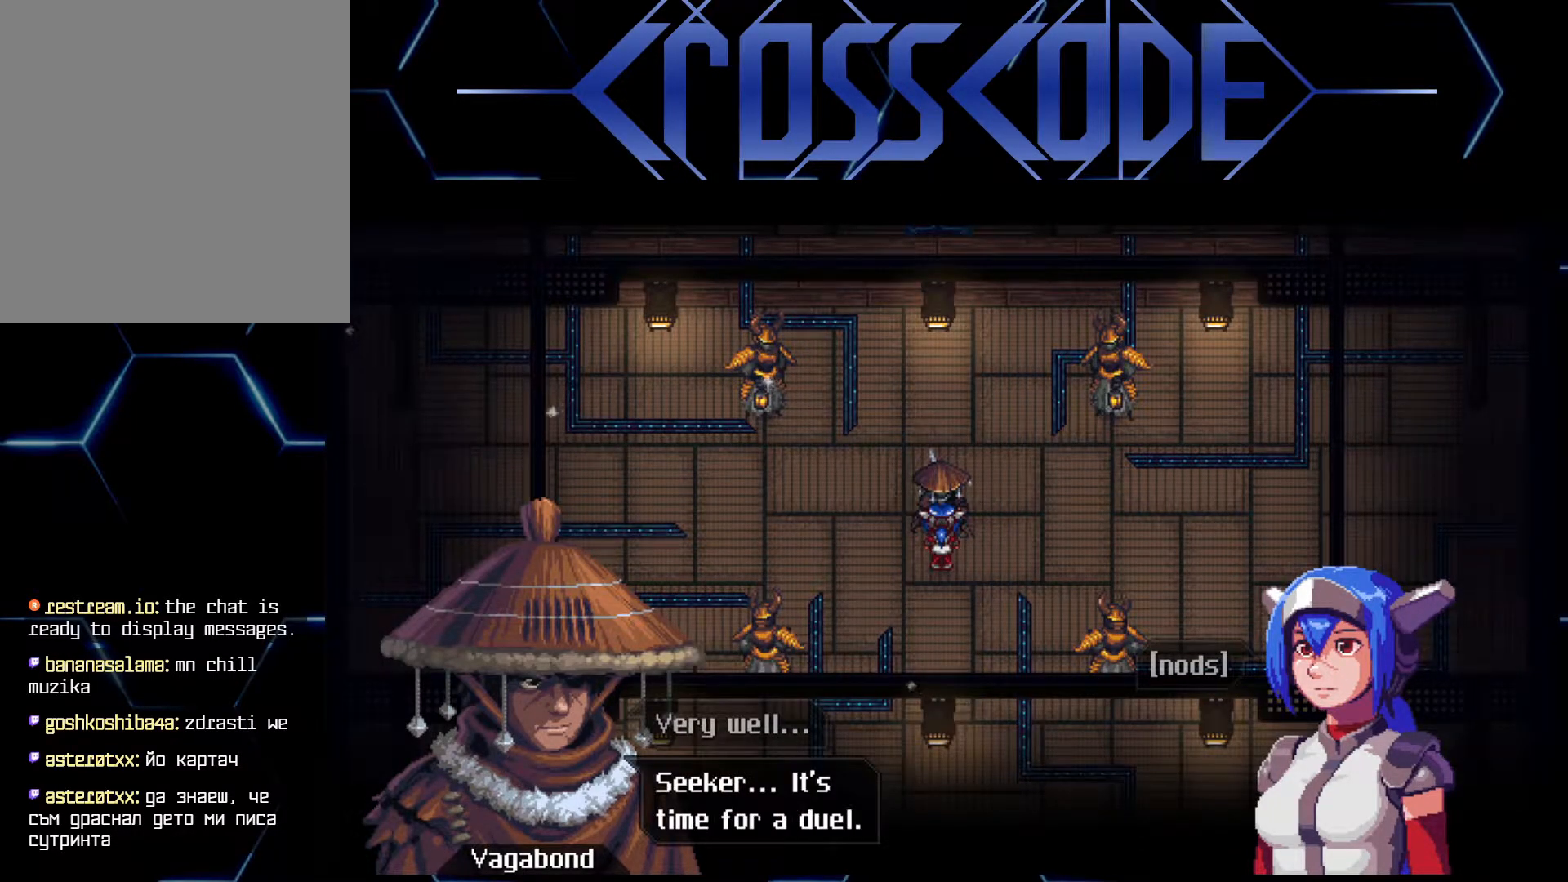
{"buttons": [], "left_stick": "center", "right_stick": "center", "events": []}
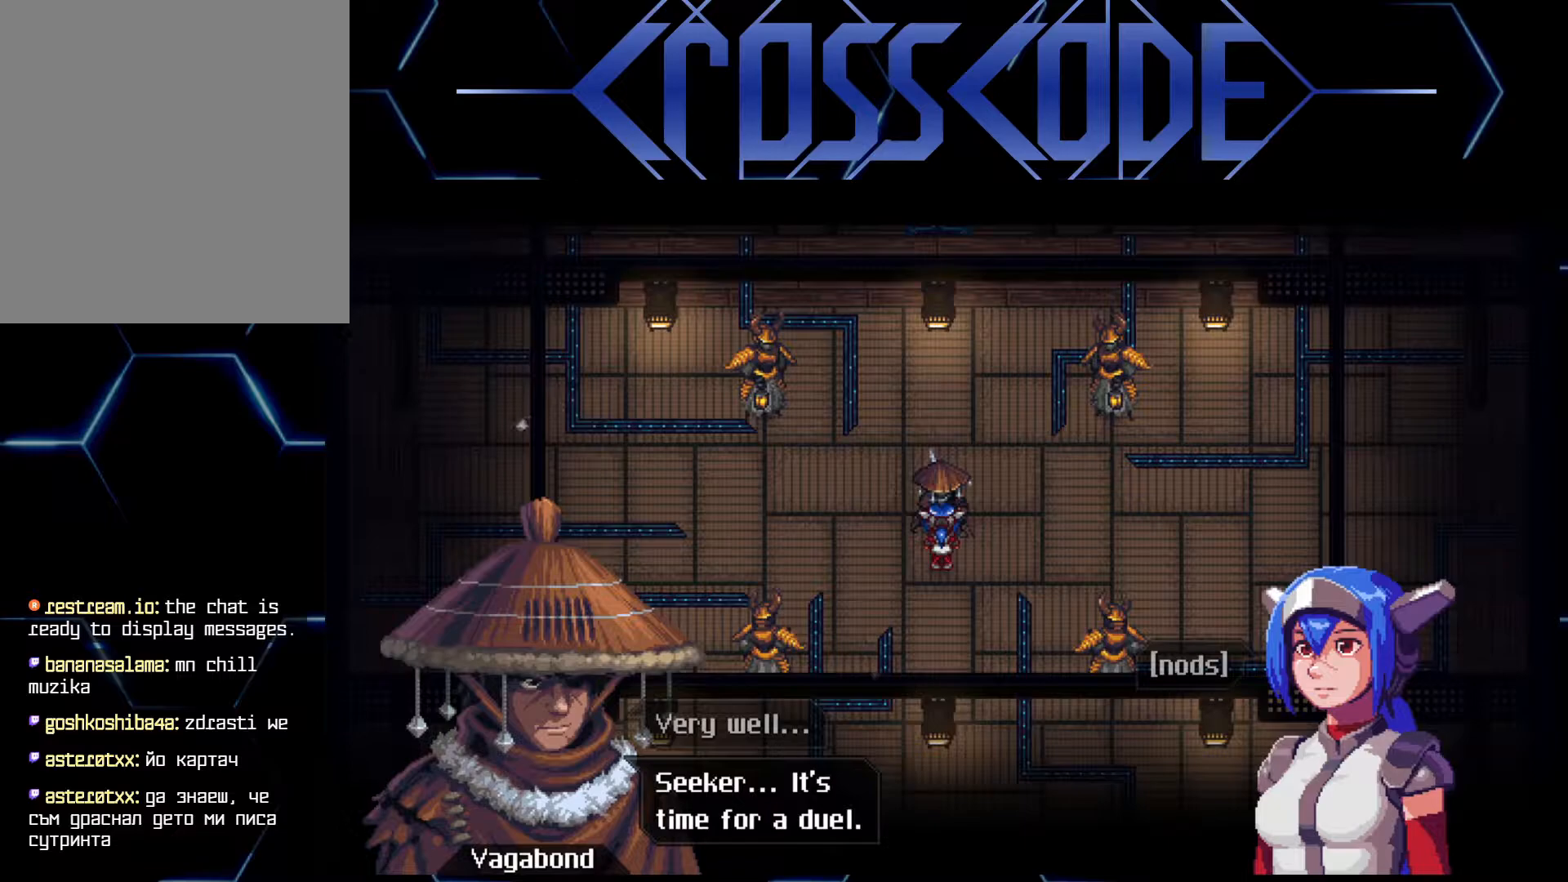
{"buttons": [], "left_stick": "center", "right_stick": "center", "events": []}
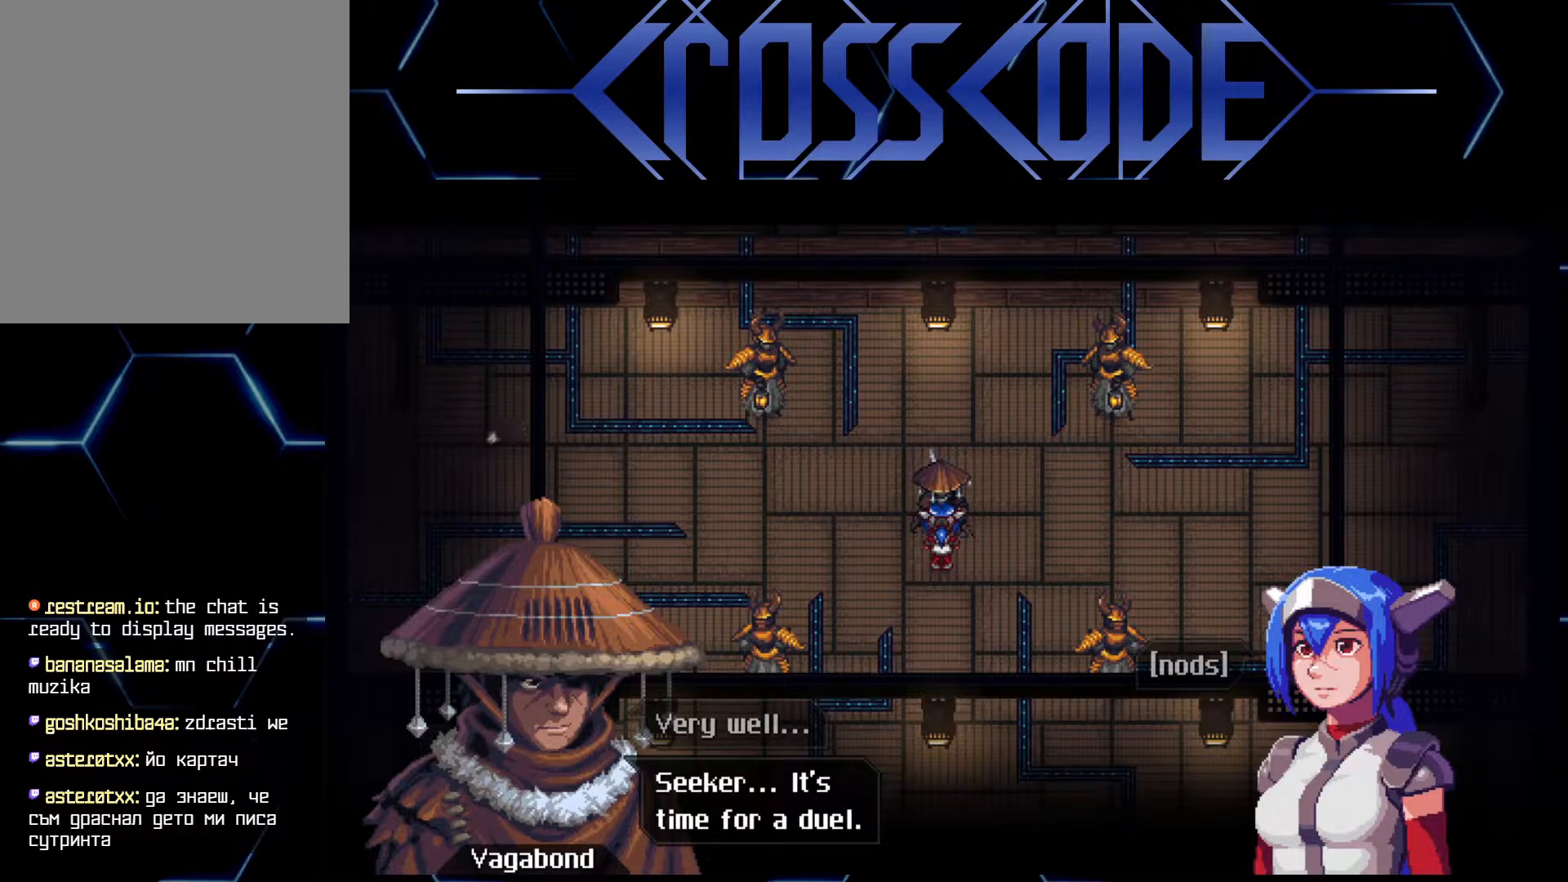
{"buttons": [], "left_stick": "center", "right_stick": "center", "events": []}
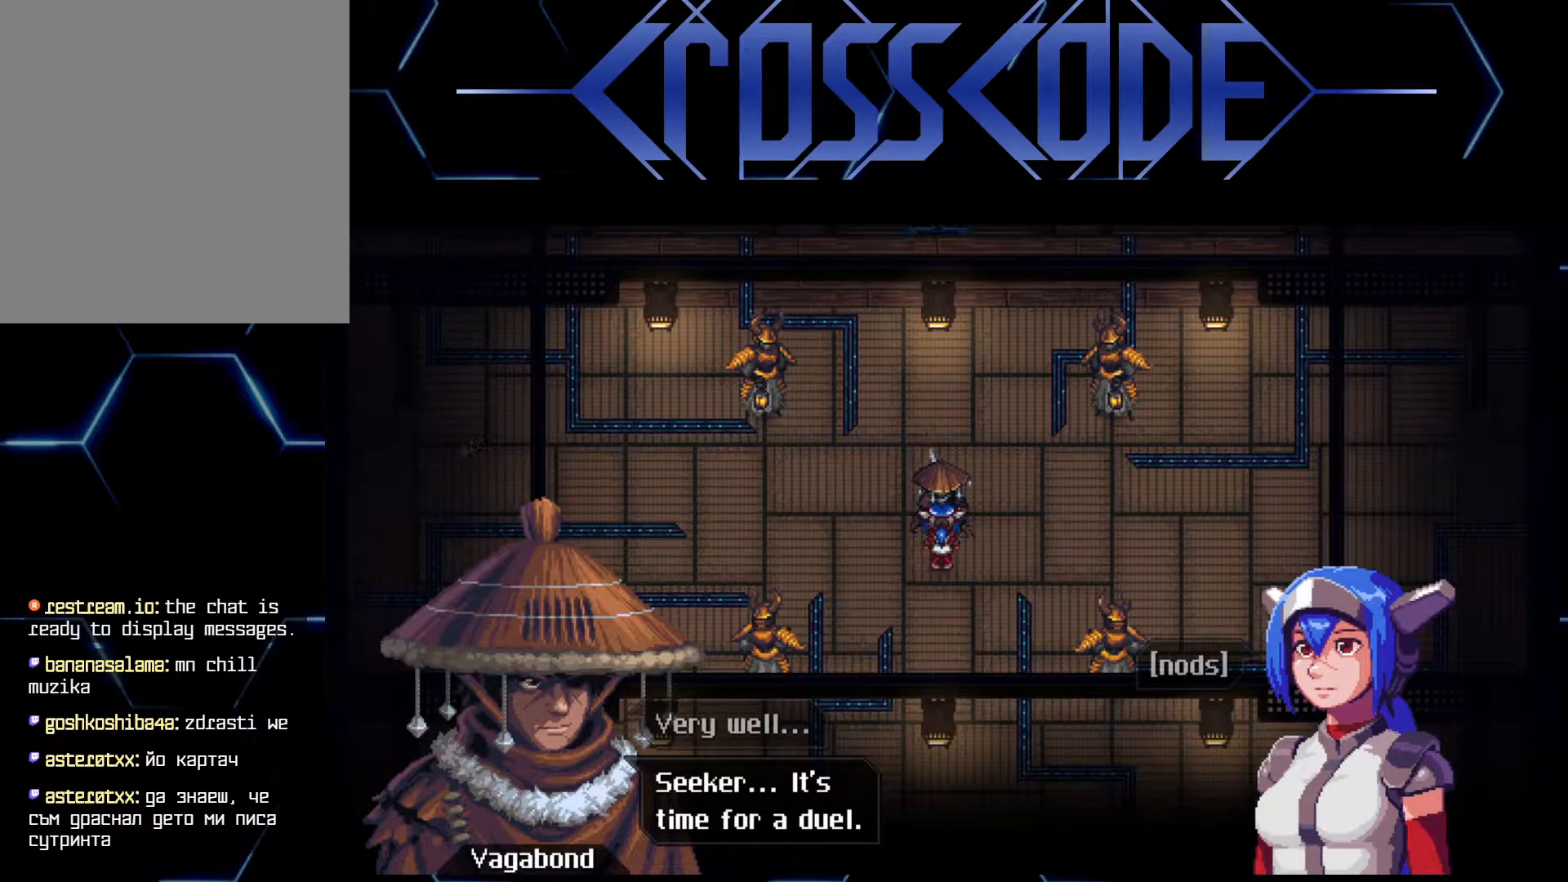
{"buttons": [], "left_stick": "center", "right_stick": "center", "events": [[100, "A", "down"], [167, "A", "up"]]}
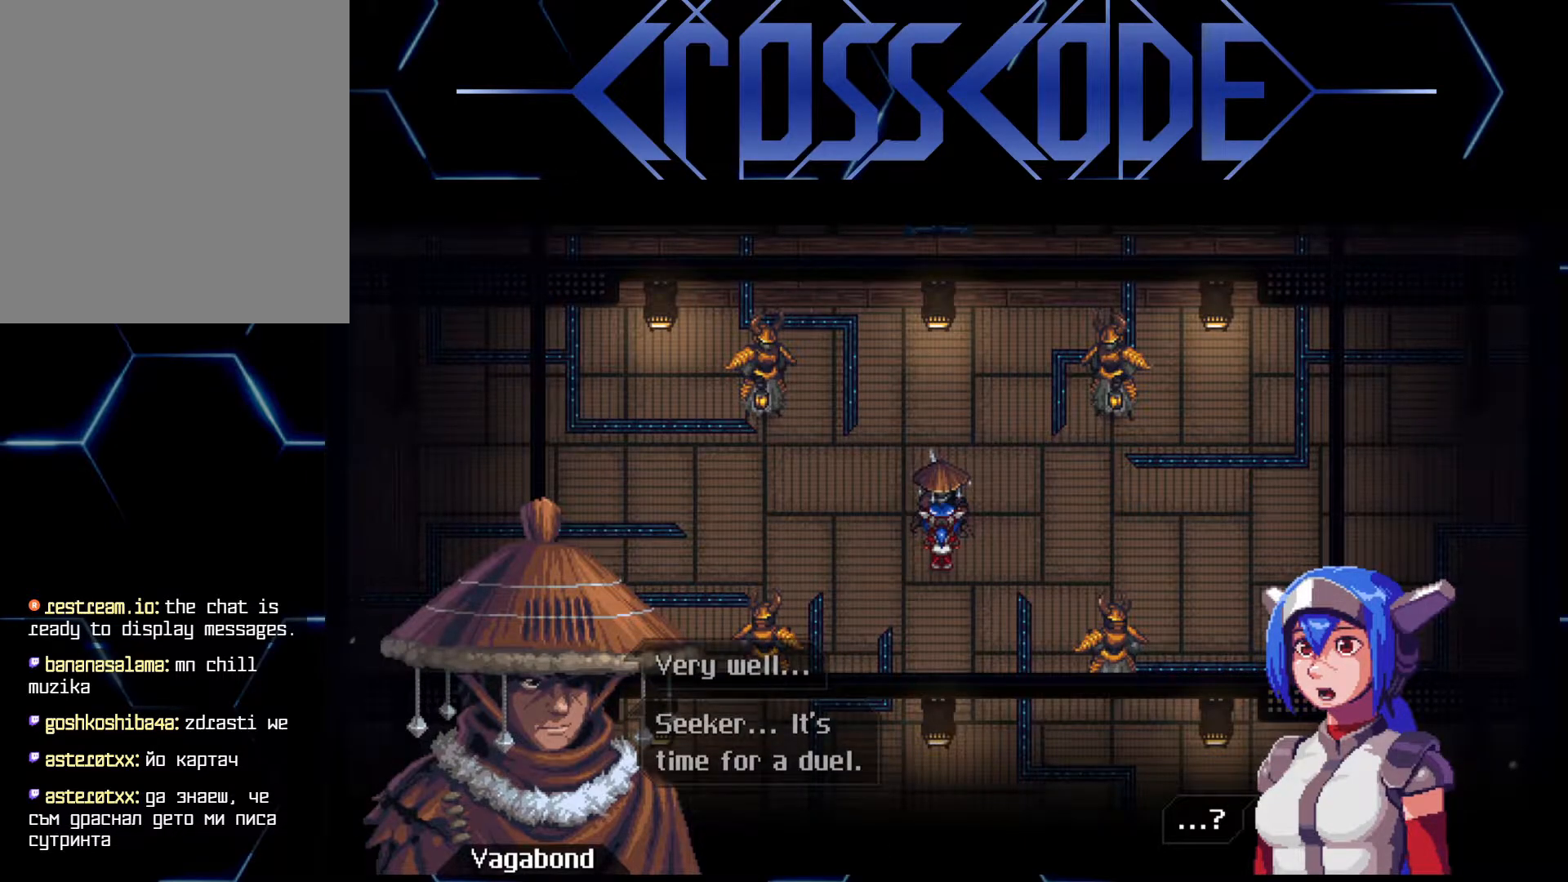
{"buttons": [], "left_stick": "center", "right_stick": "center", "events": []}
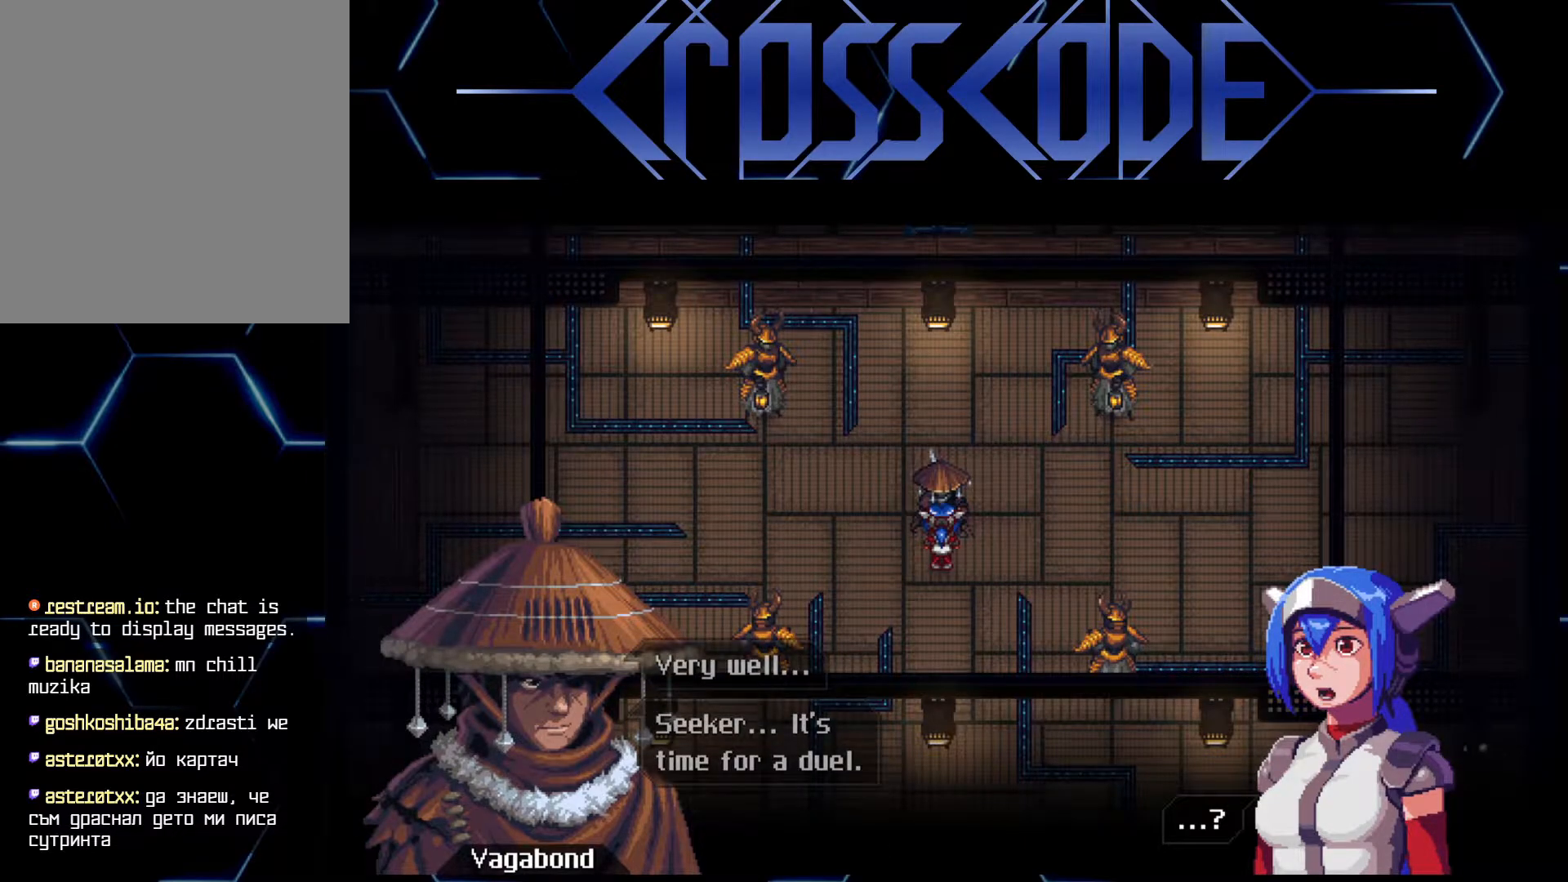
{"buttons": [], "left_stick": "center", "right_stick": "center", "events": []}
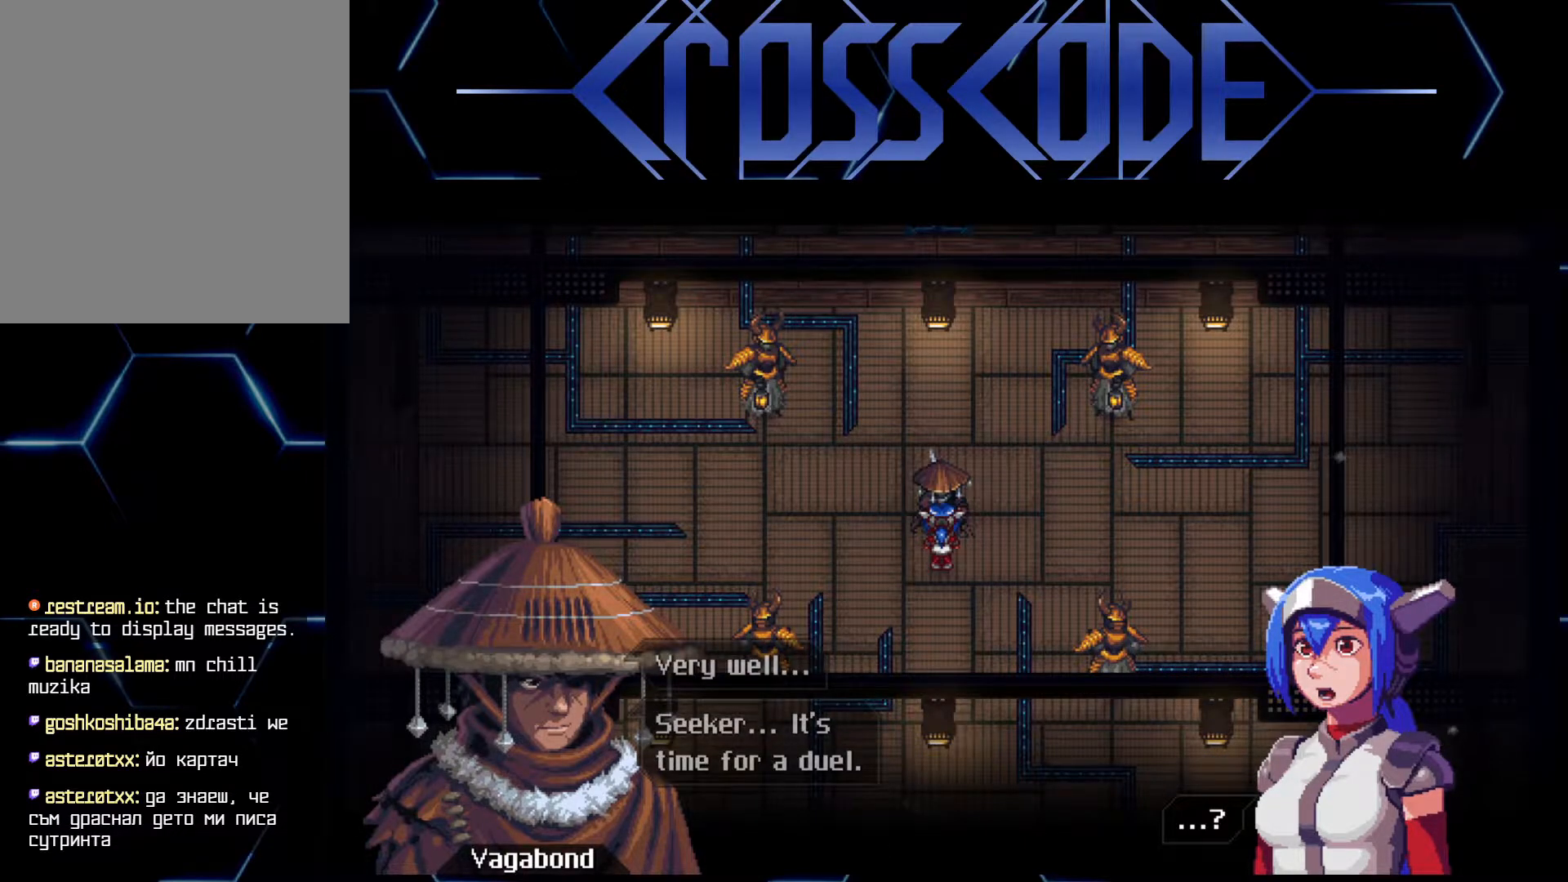
{"buttons": [], "left_stick": "center", "right_stick": "center", "events": [[17, "A", "down"], [83, "A", "up"]]}